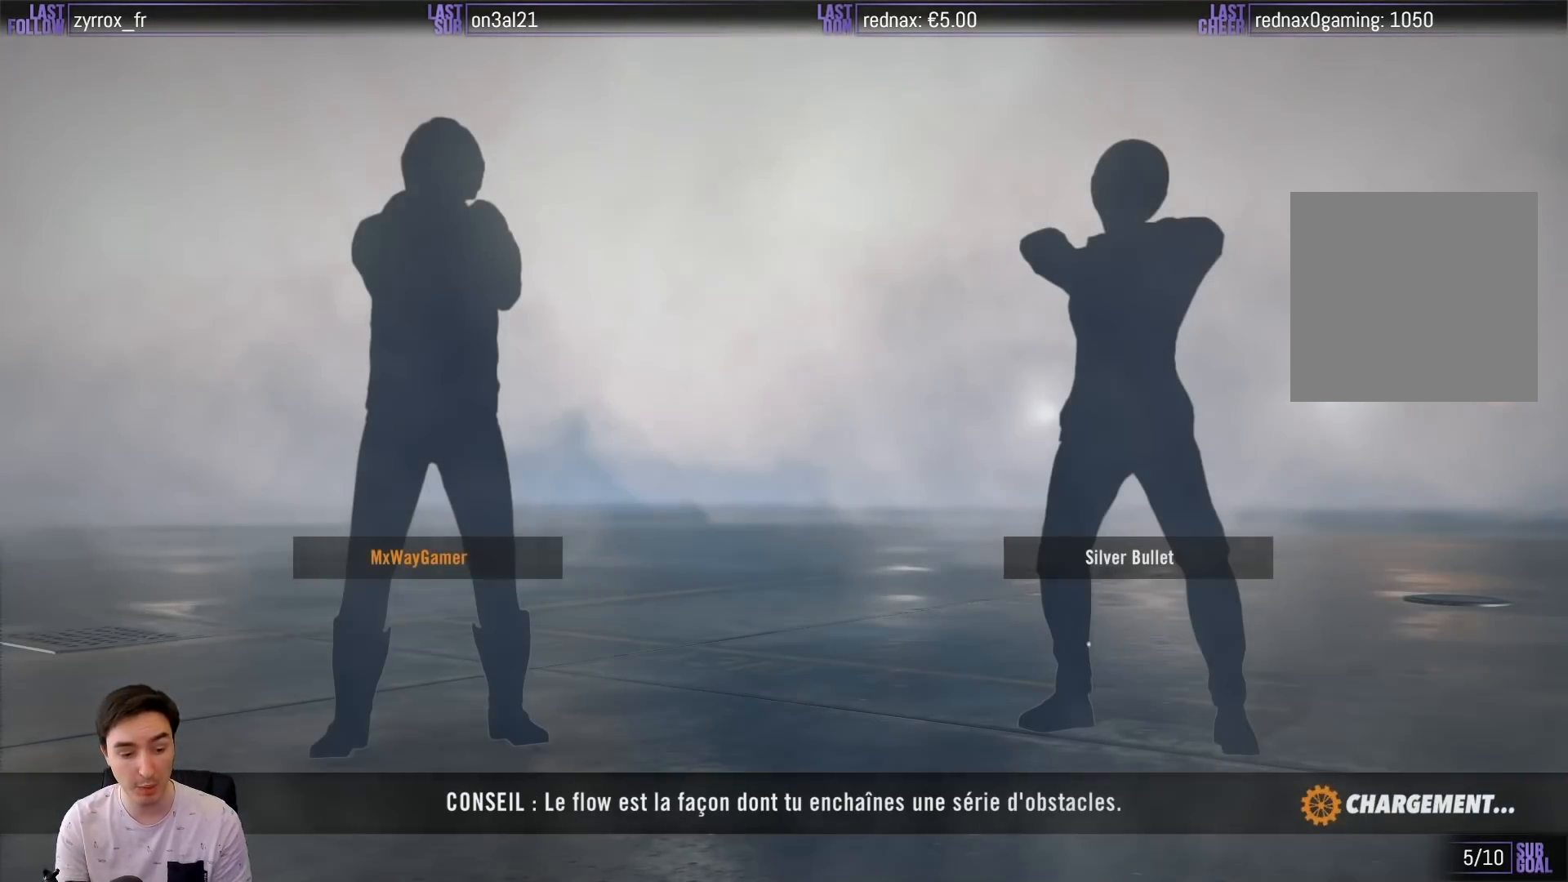
Gameplay with a controller (Xbox layout); each line is a JSON object with the inputs held at the frame after it. "events" lists button and stick changes between this image and that frame as [ms after this image, input, new state], when the widget could be followed in between. Not read: L3 R3.
{"buttons": [], "left_stick": "center", "right_stick": "center", "events": []}
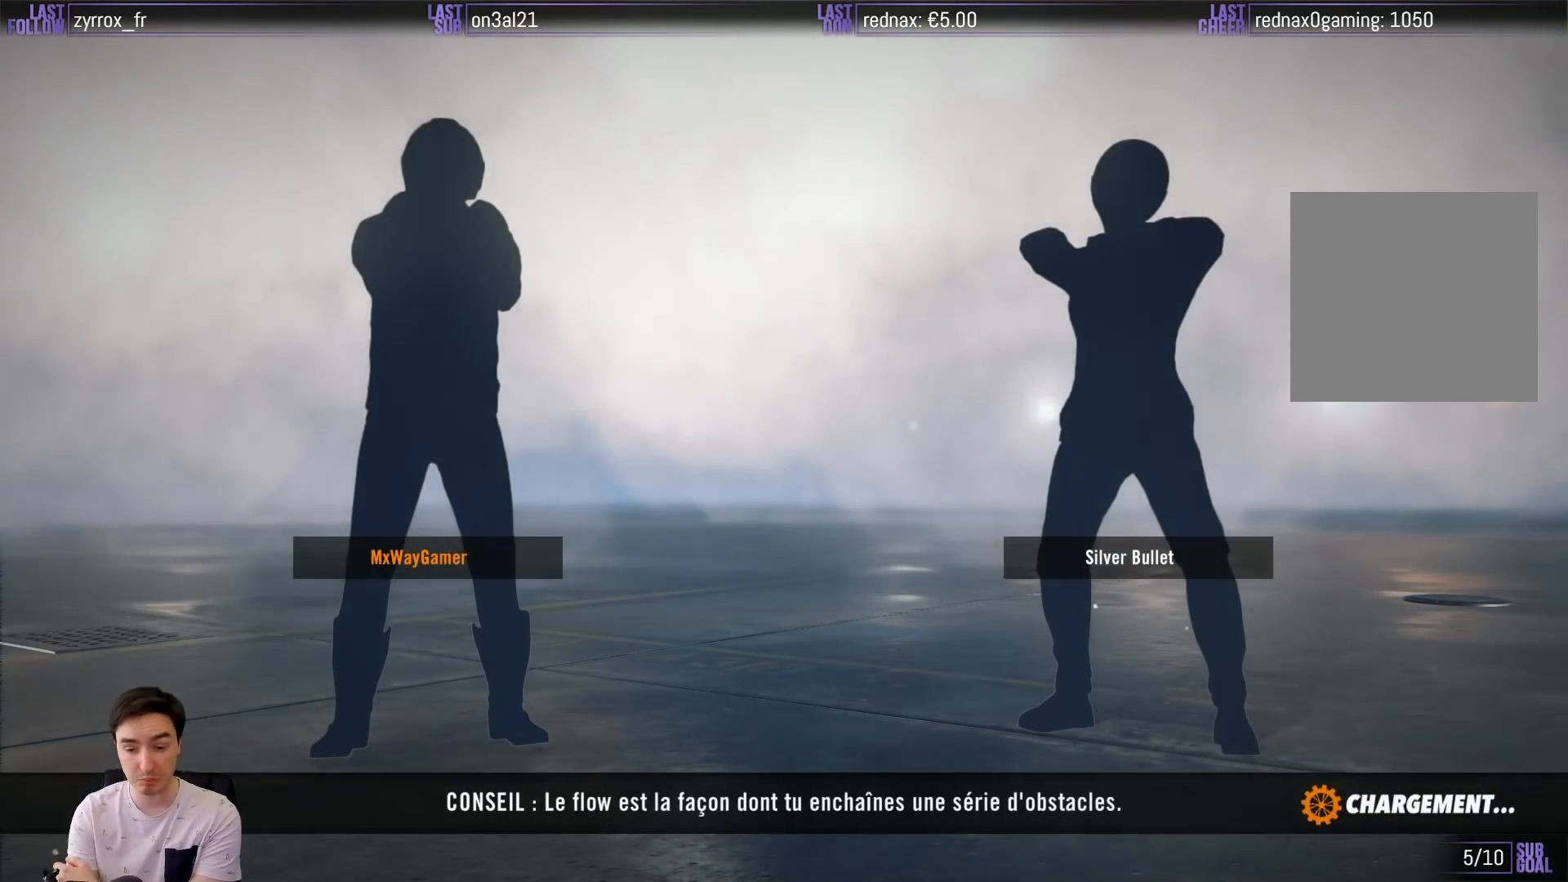
{"buttons": [], "left_stick": "center", "right_stick": "center", "events": []}
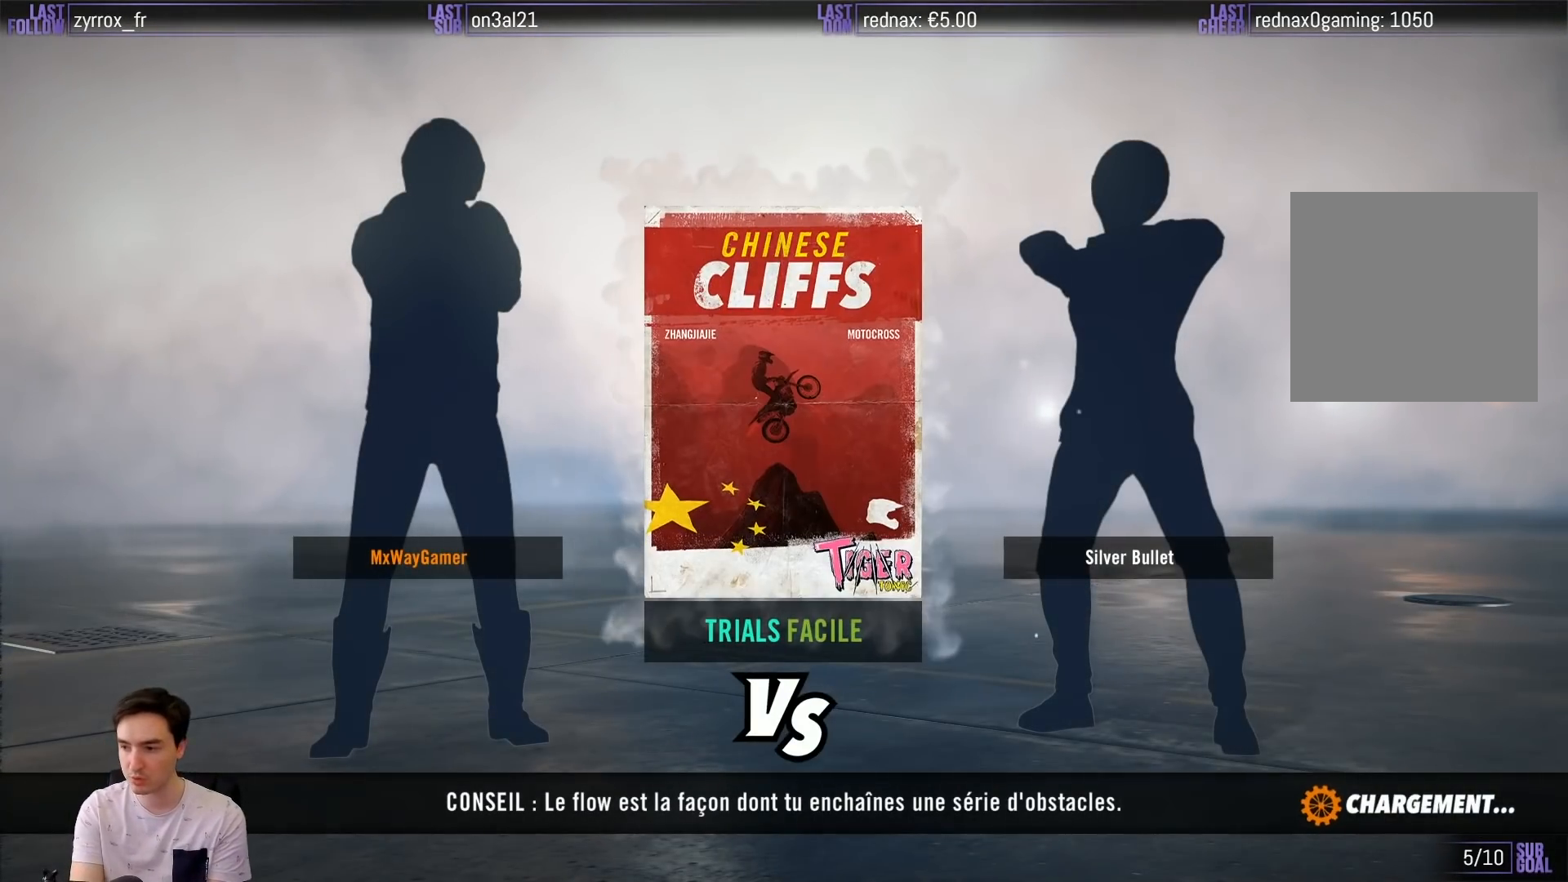
{"buttons": ["R2"], "left_stick": "right", "right_stick": "center", "events": [[283, "R2", "down"], [283, "left_stick", "right"]]}
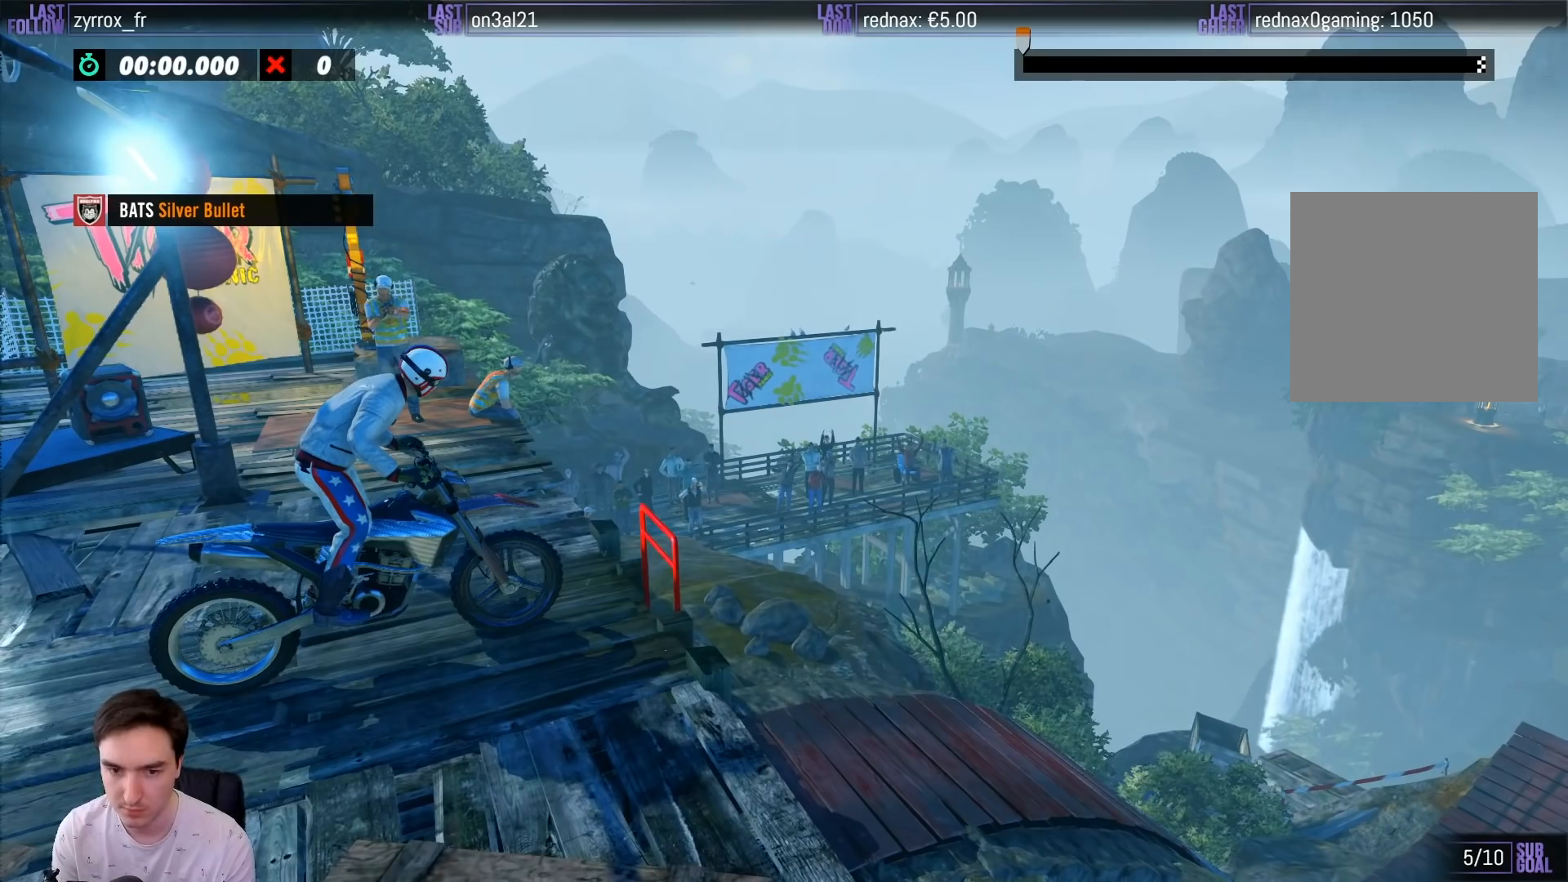
{"buttons": ["R2"], "left_stick": "right", "right_stick": "center", "events": []}
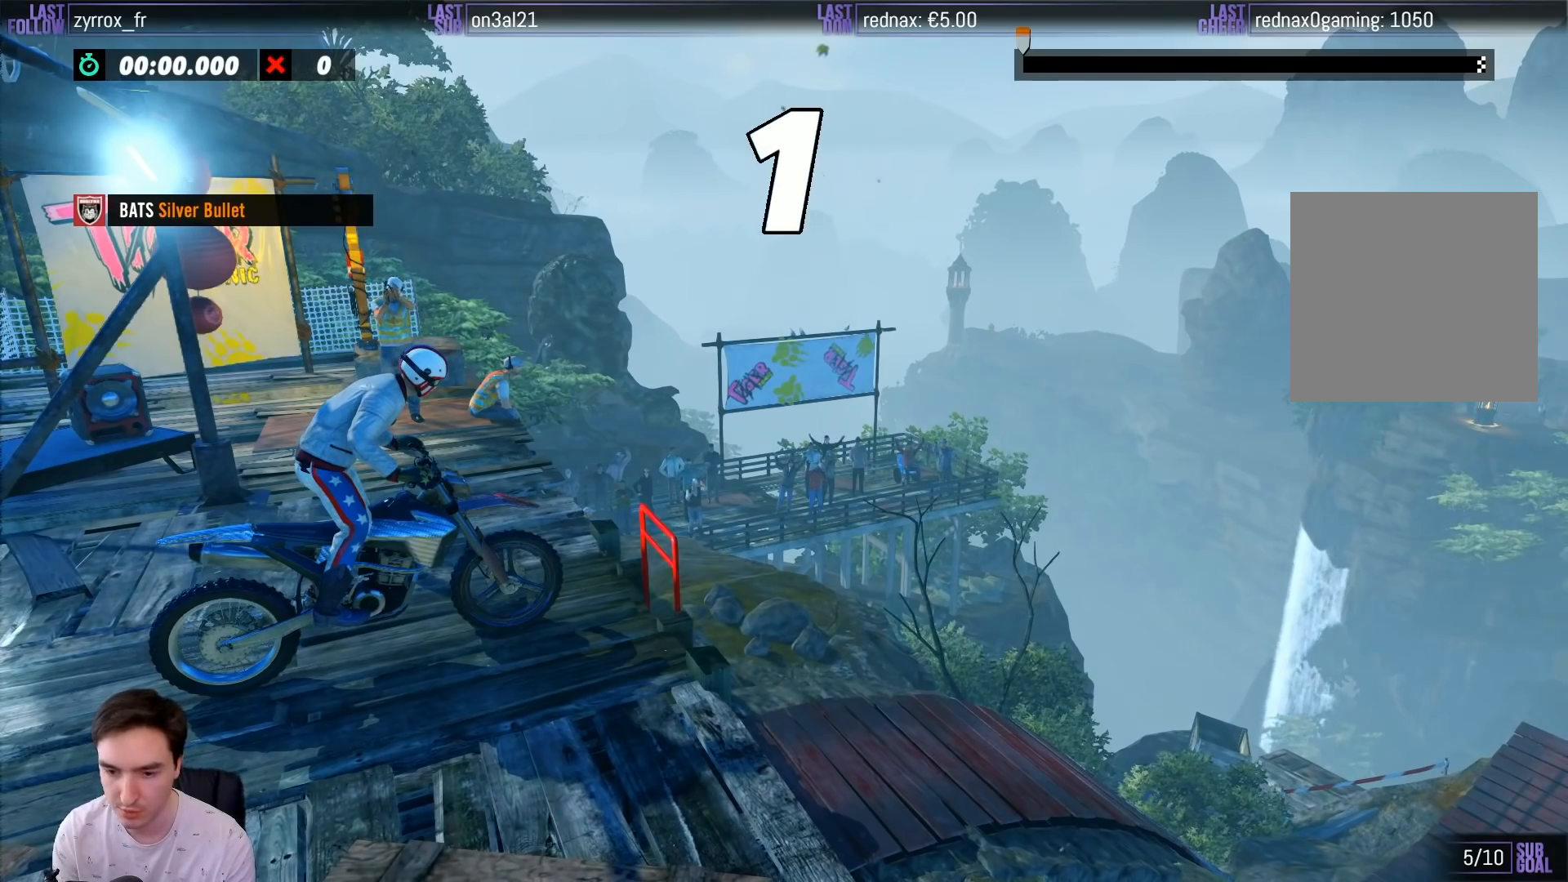
{"buttons": ["R2"], "left_stick": "down-right", "right_stick": "center", "events": [[167, "left_stick", "down-right"]]}
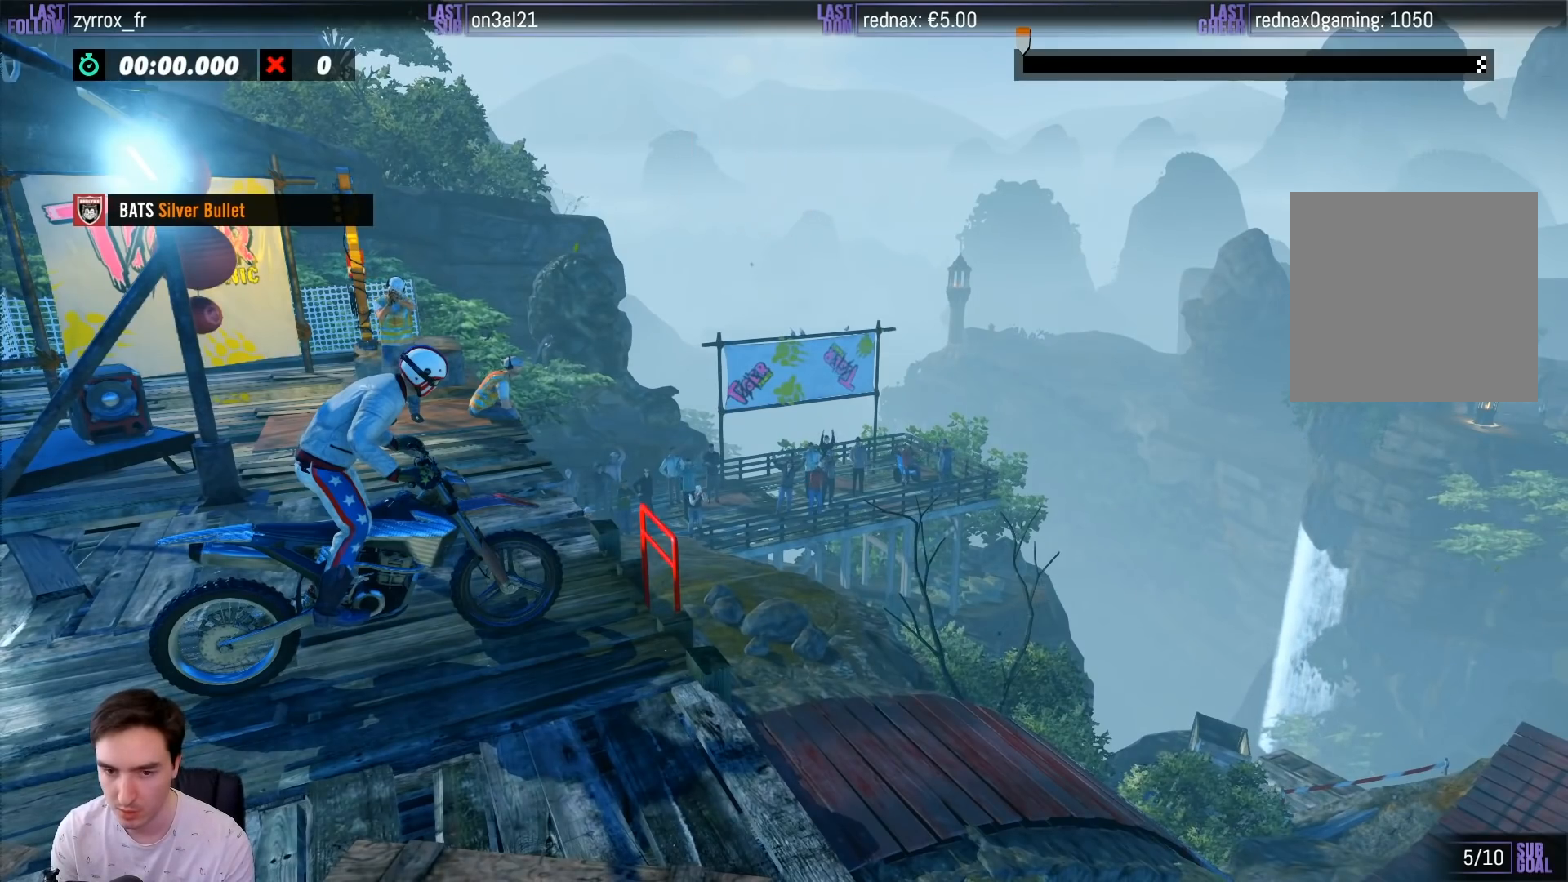
{"buttons": ["R2"], "left_stick": "down-right", "right_stick": "center", "events": []}
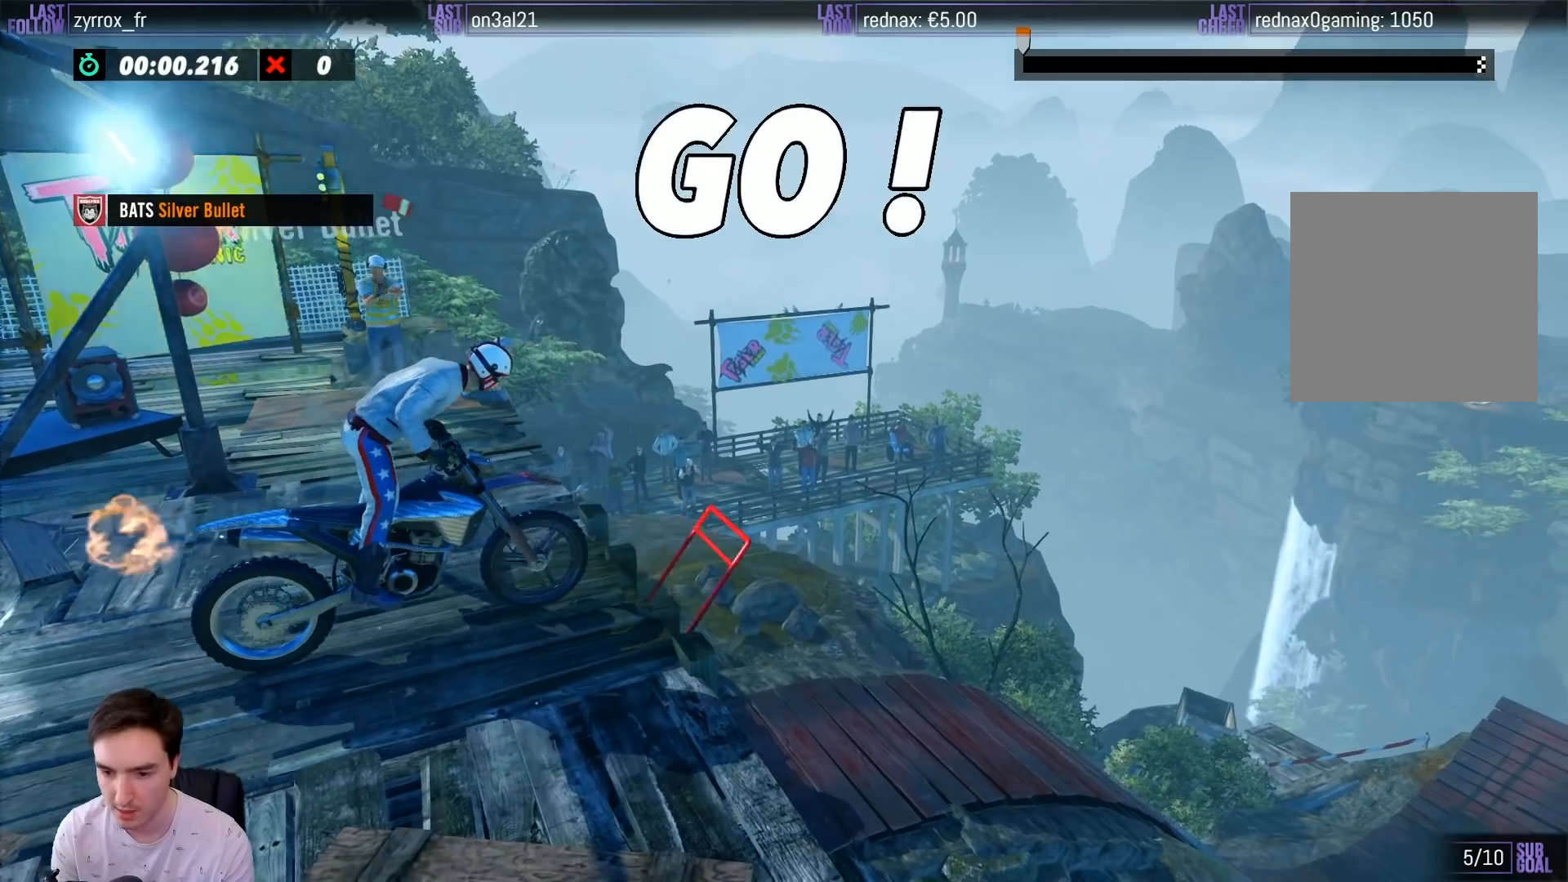
{"buttons": ["R2"], "left_stick": "center", "right_stick": "center", "events": [[500, "left_stick", "center"]]}
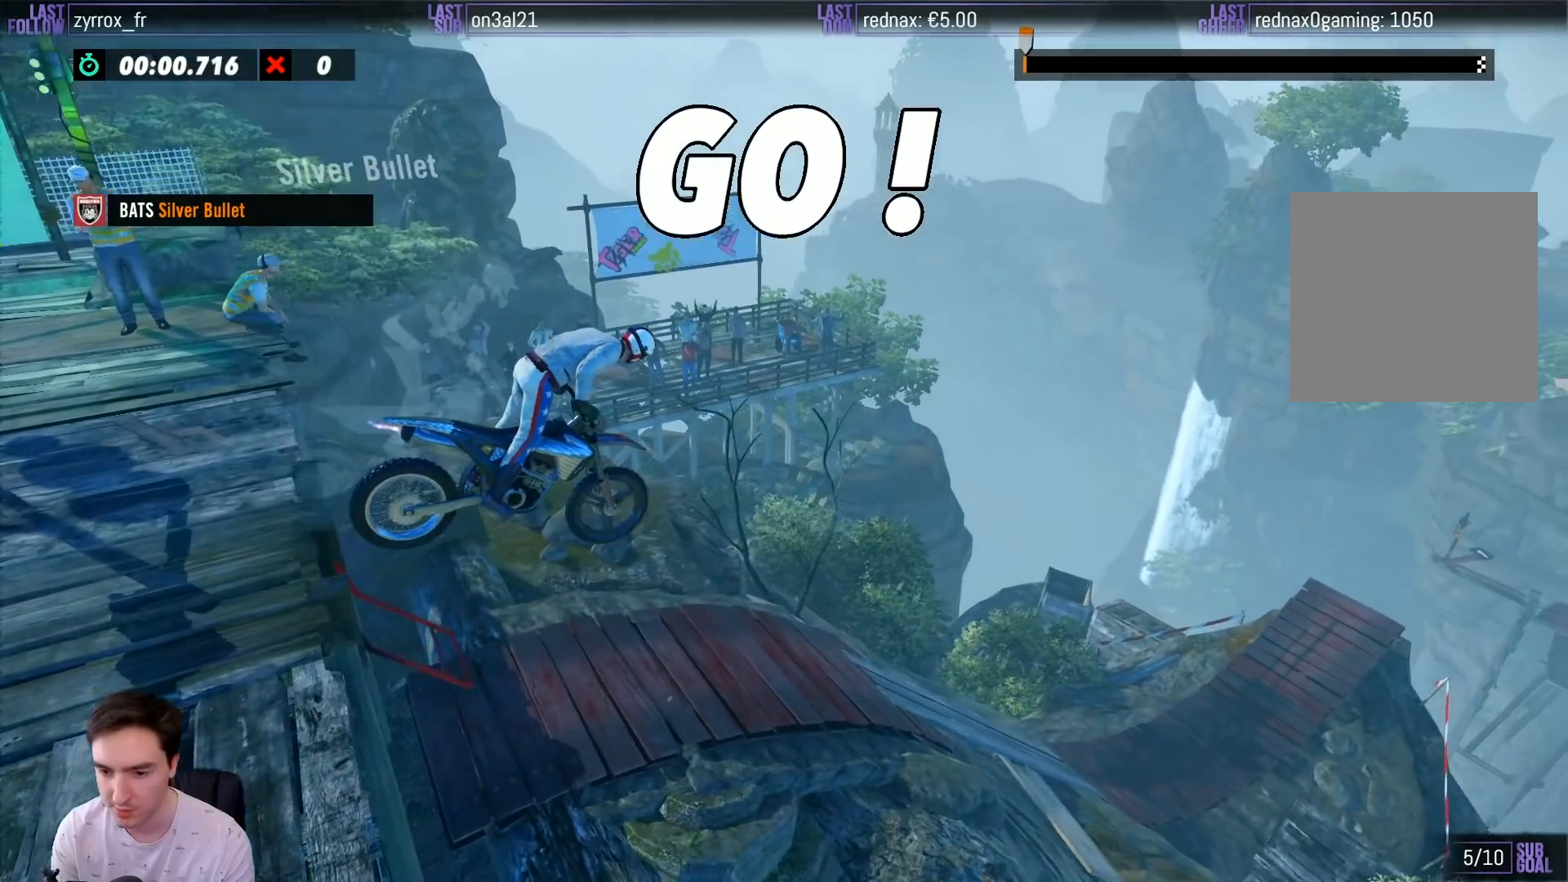
{"buttons": ["R2"], "left_stick": "center", "right_stick": "center", "events": [[133, "left_stick", "left"], [400, "left_stick", "center"]]}
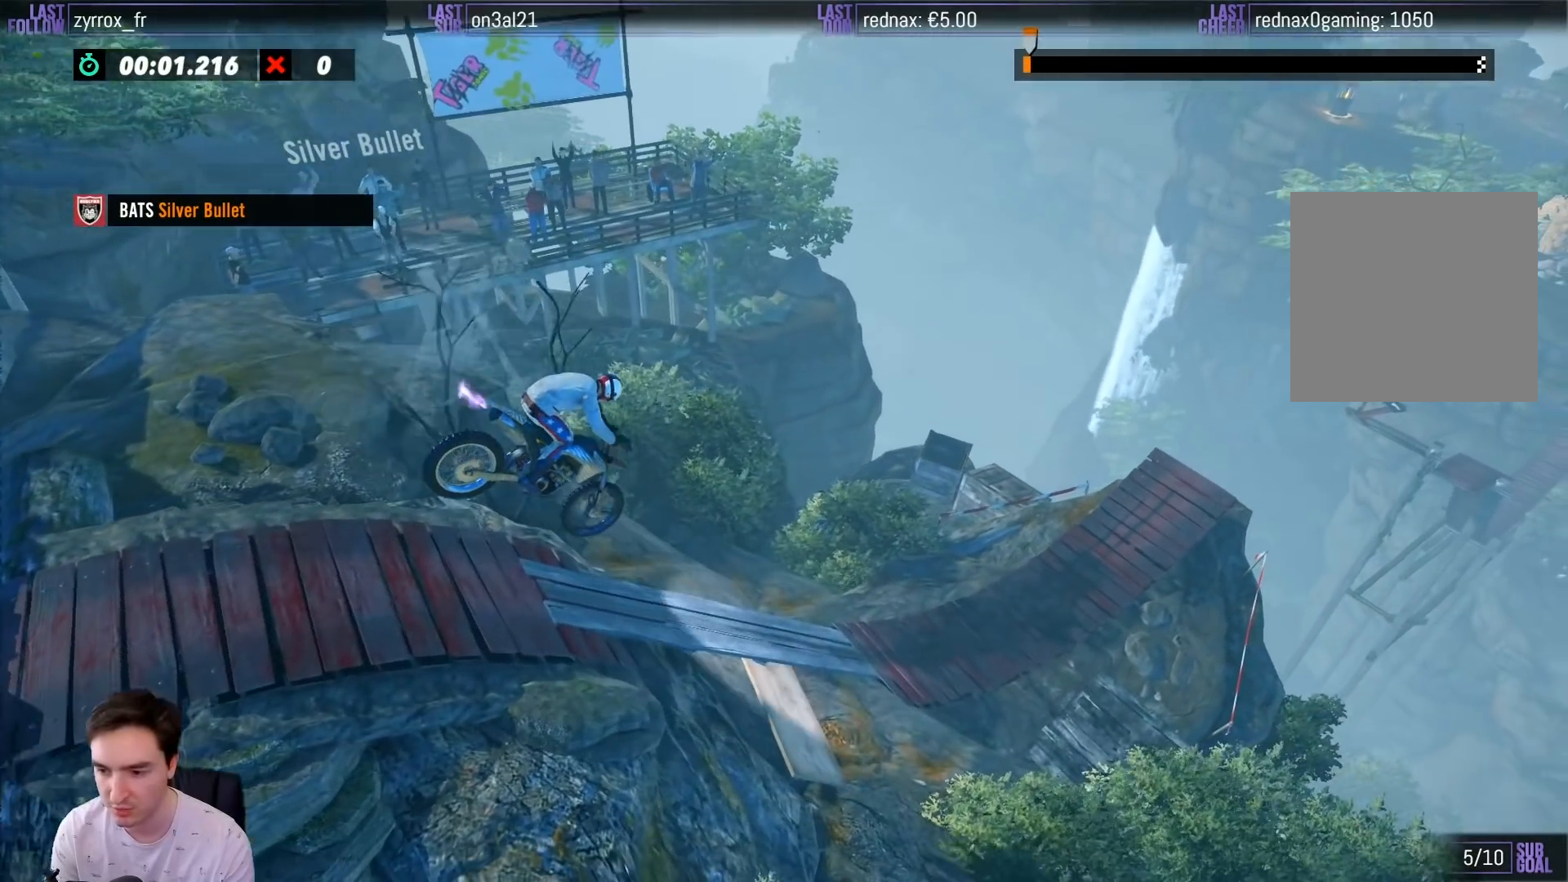
{"buttons": ["R2"], "left_stick": "center", "right_stick": "center", "events": [[67, "left_stick", "left"], [233, "left_stick", "center"]]}
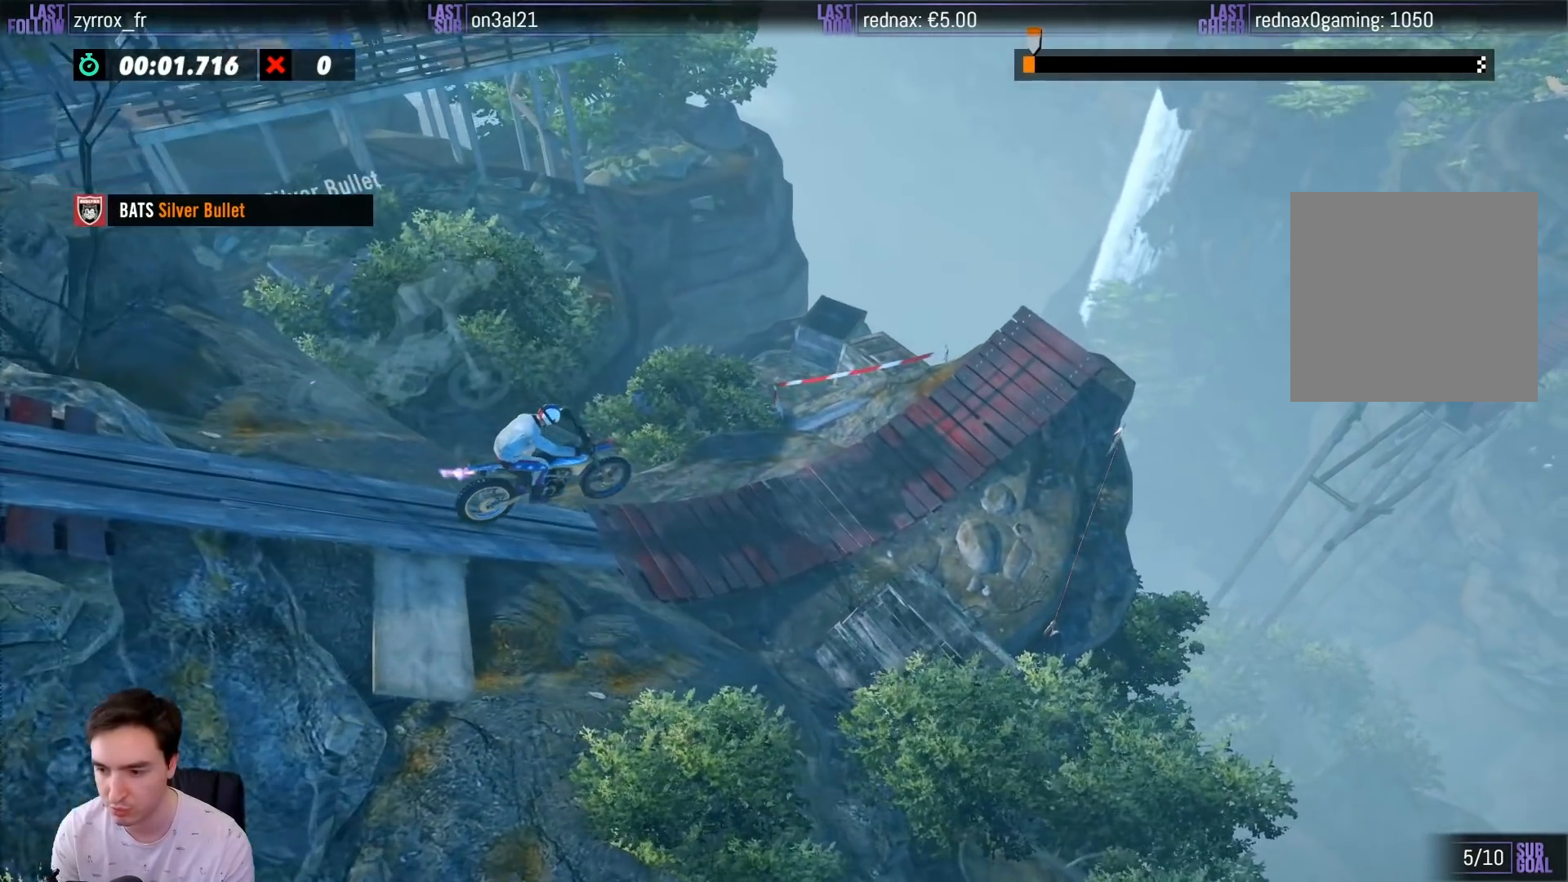
{"buttons": ["R2"], "left_stick": "right", "right_stick": "center", "events": [[33, "left_stick", "right"]]}
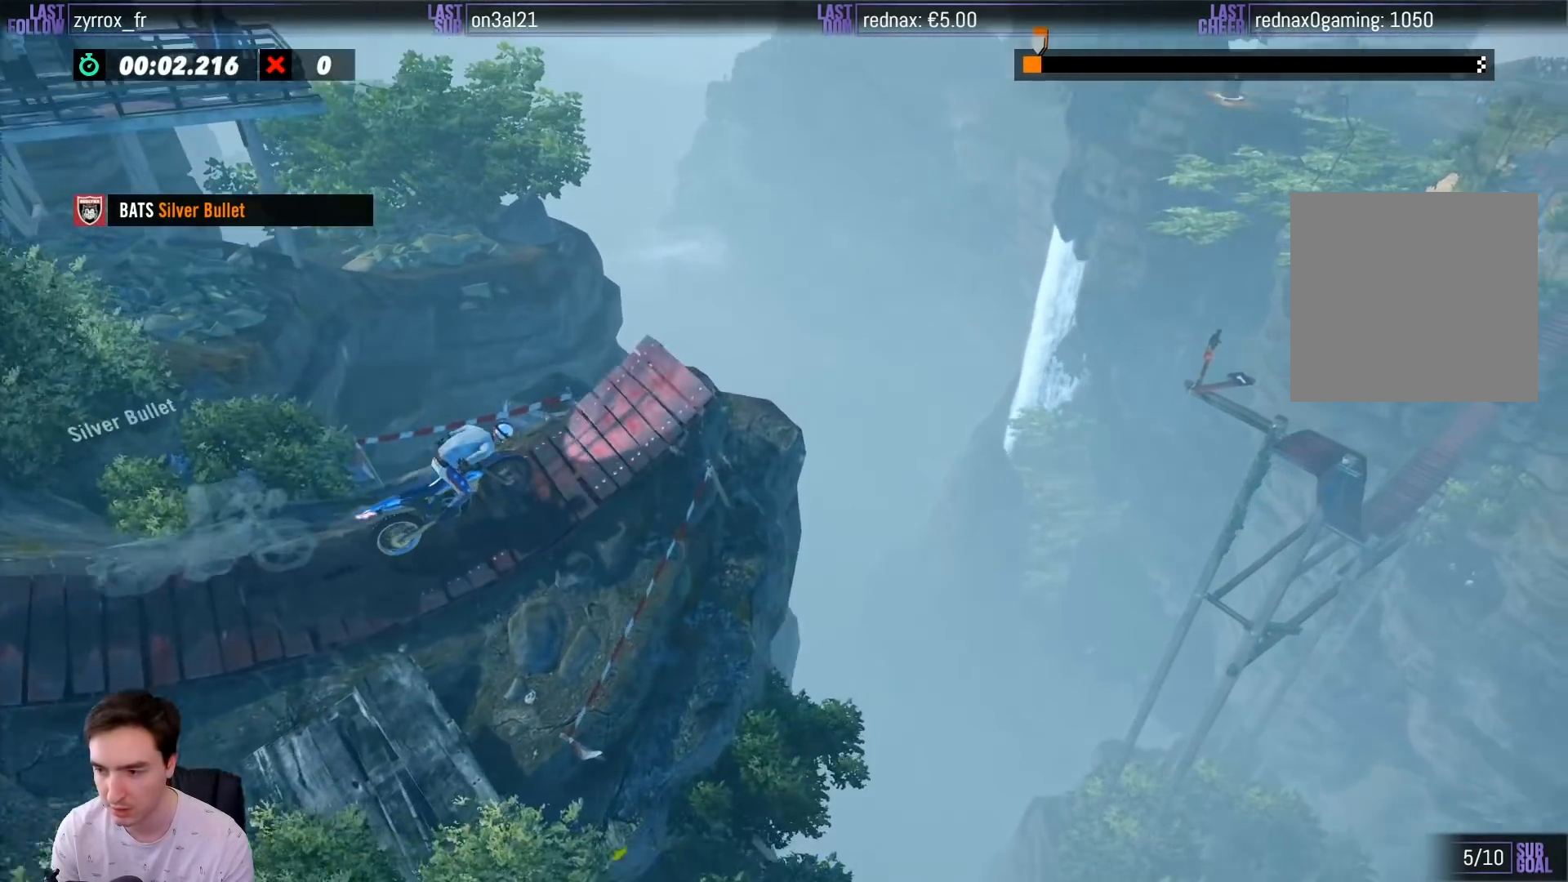
{"buttons": ["R2"], "left_stick": "right", "right_stick": "center", "events": []}
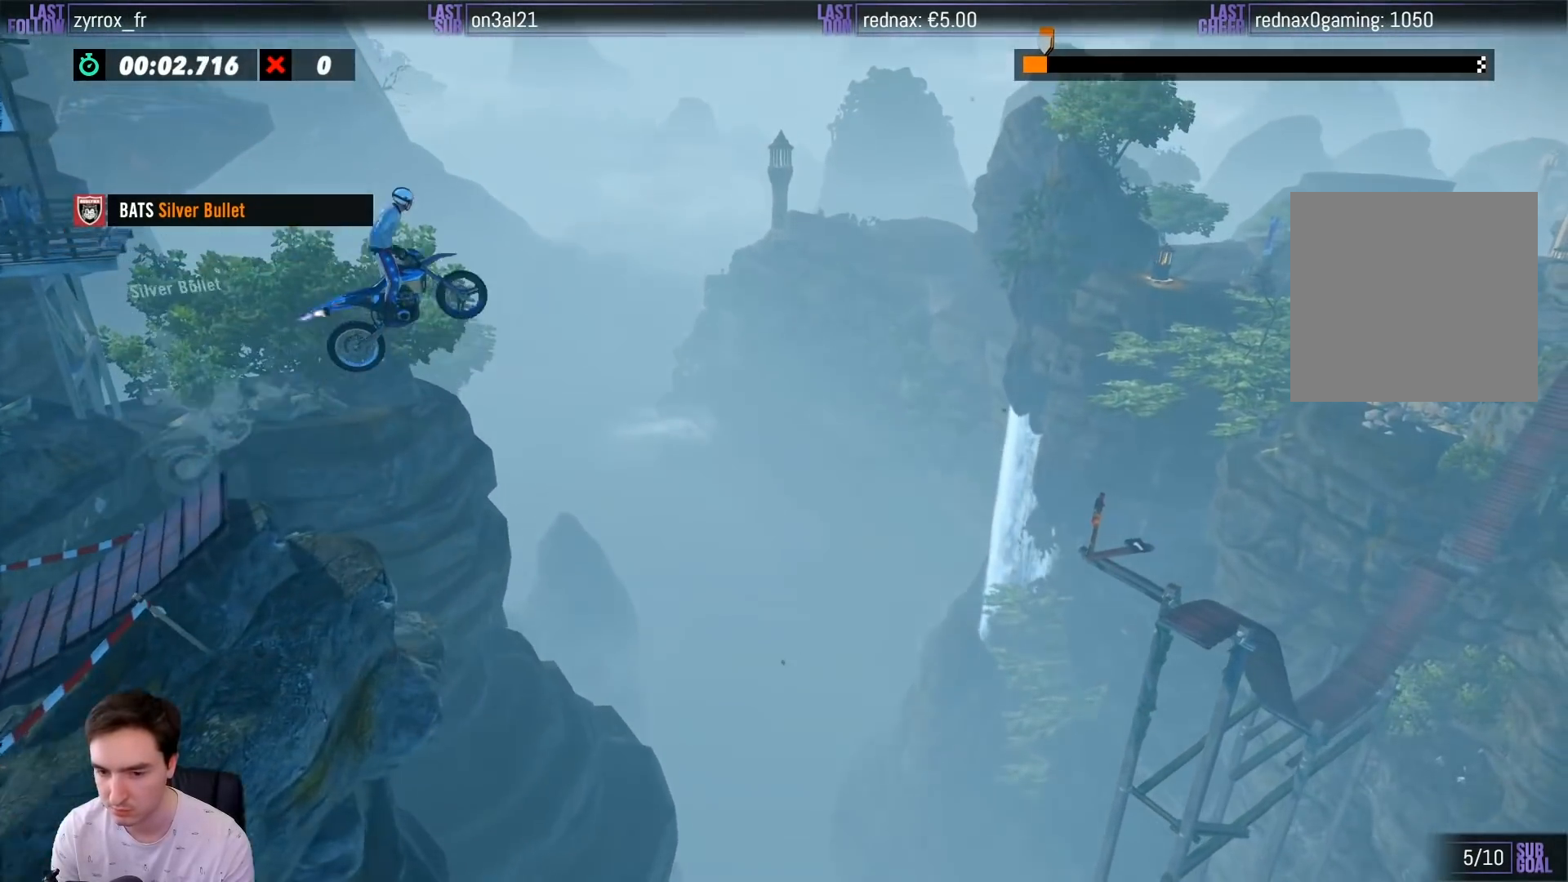
{"buttons": [], "left_stick": "left", "right_stick": "center", "events": [[33, "R2", "up"], [67, "left_stick", "center"], [350, "left_stick", "left"]]}
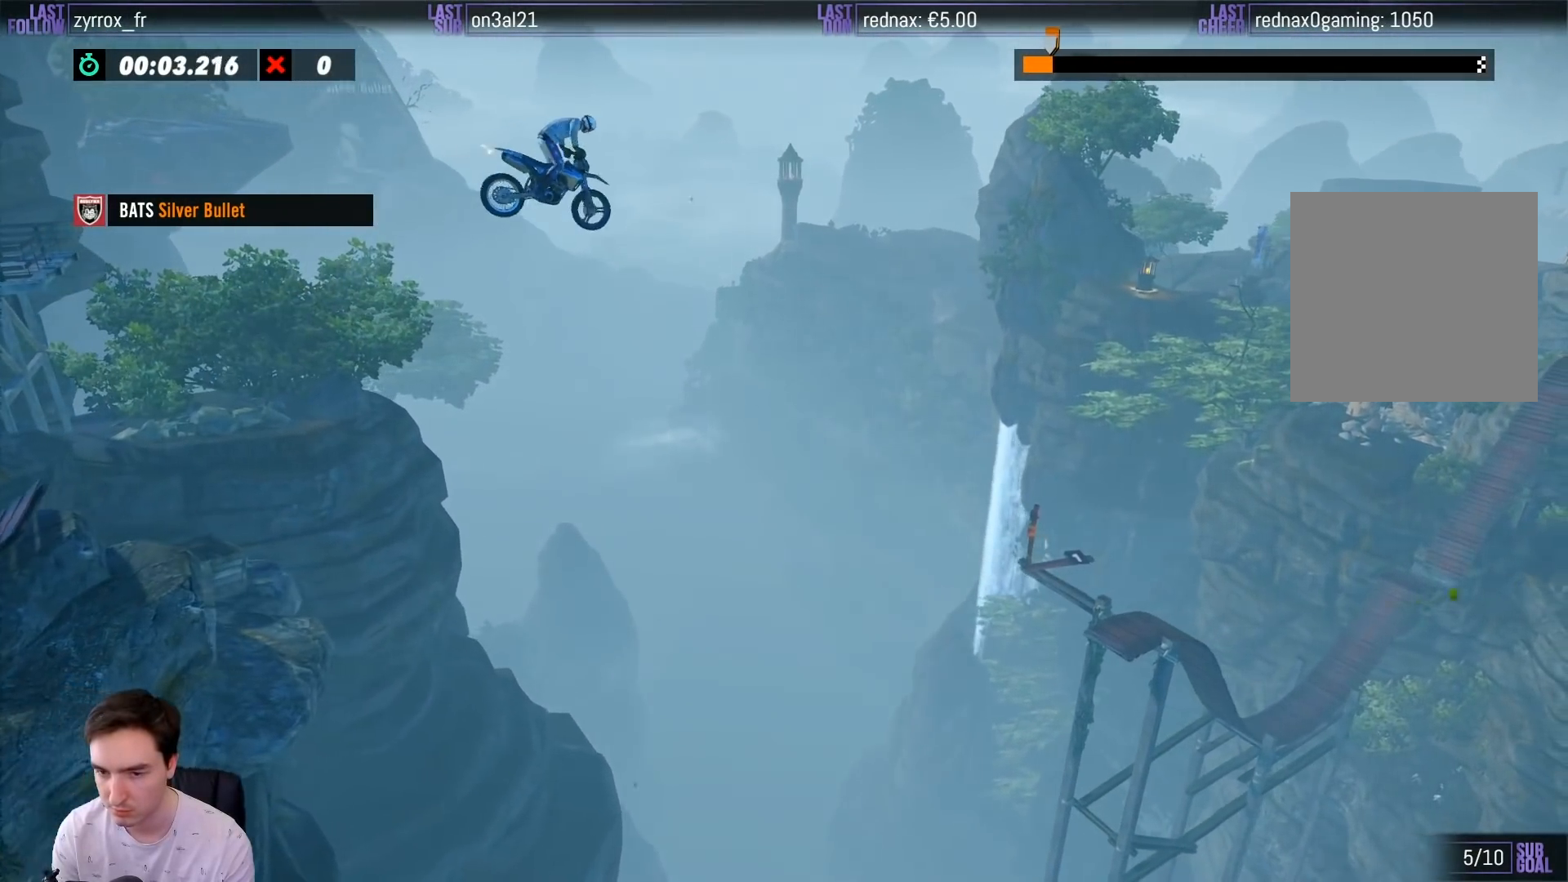
{"buttons": [], "left_stick": "center", "right_stick": "center", "events": [[67, "left_stick", "center"]]}
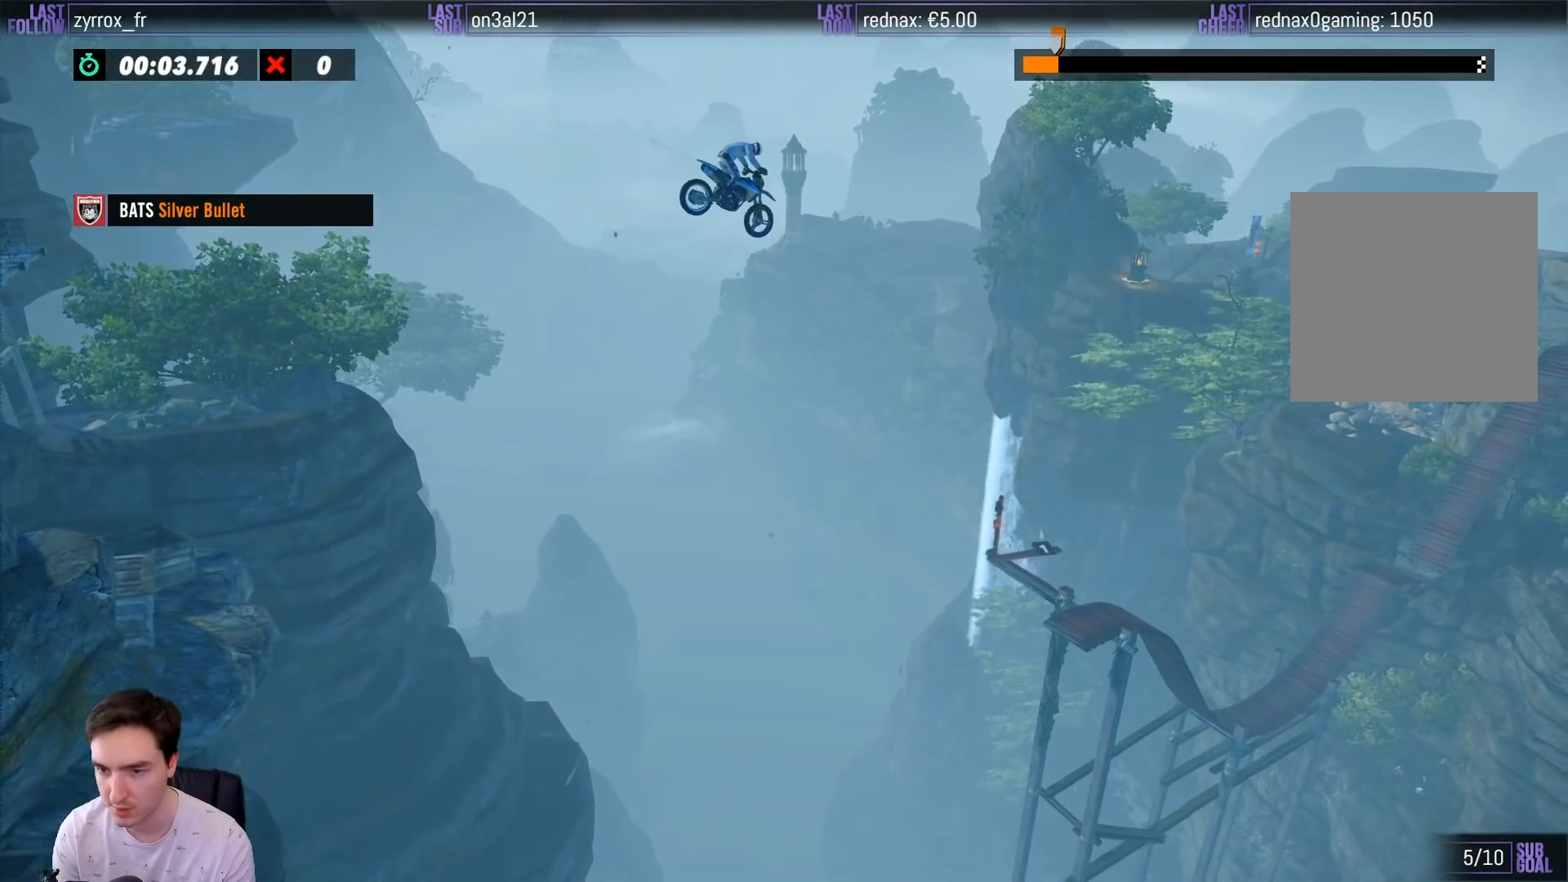
{"buttons": [], "left_stick": "center", "right_stick": "center", "events": [[200, "left_stick", "right"], [383, "left_stick", "center"]]}
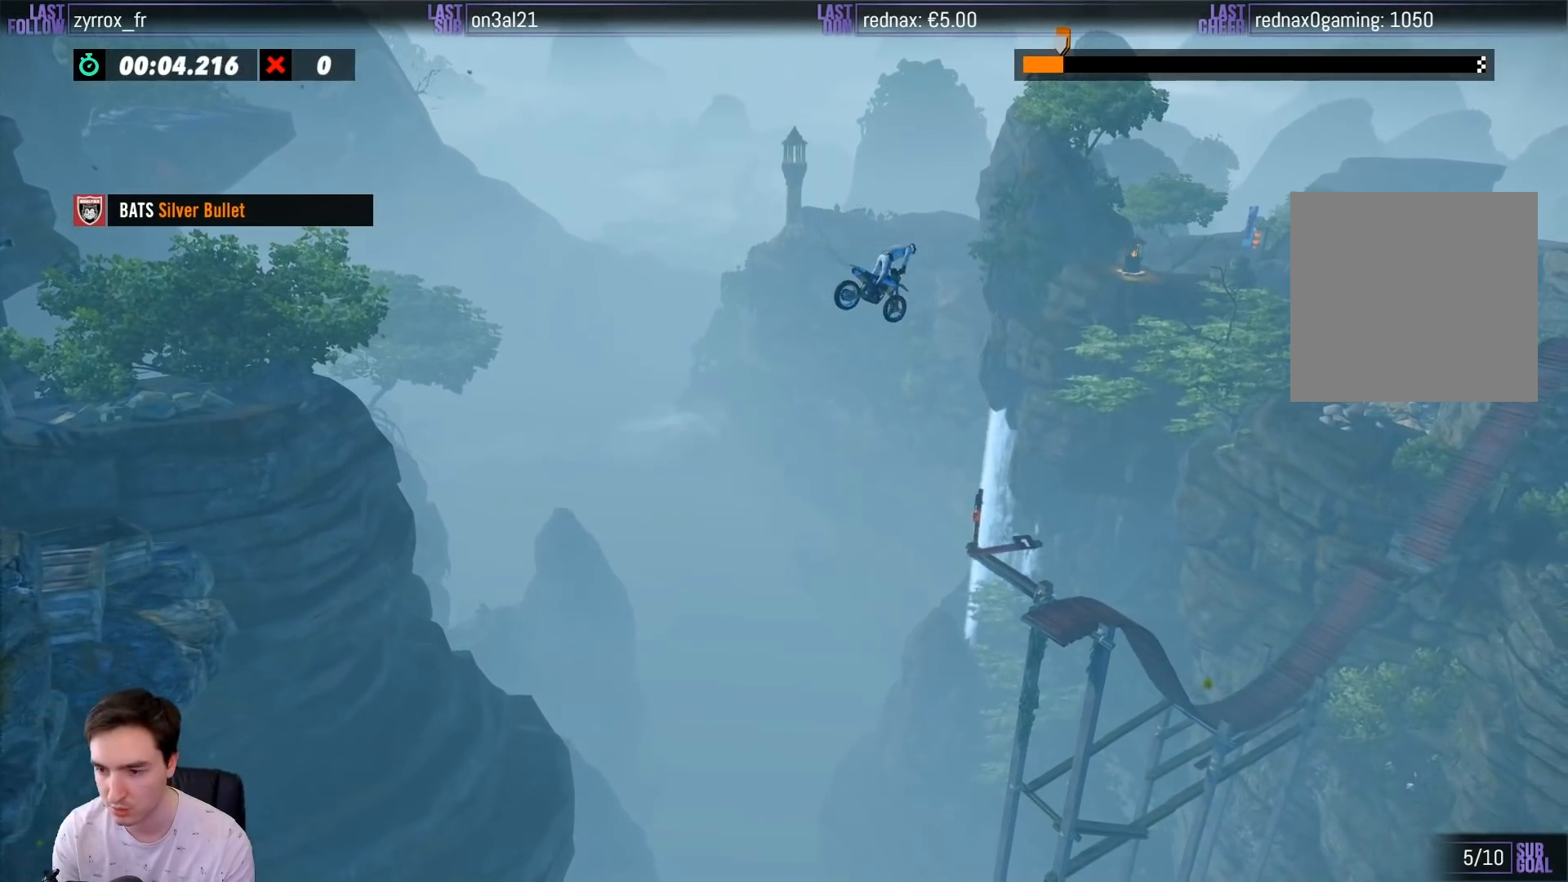
{"buttons": [], "left_stick": "center", "right_stick": "center", "events": []}
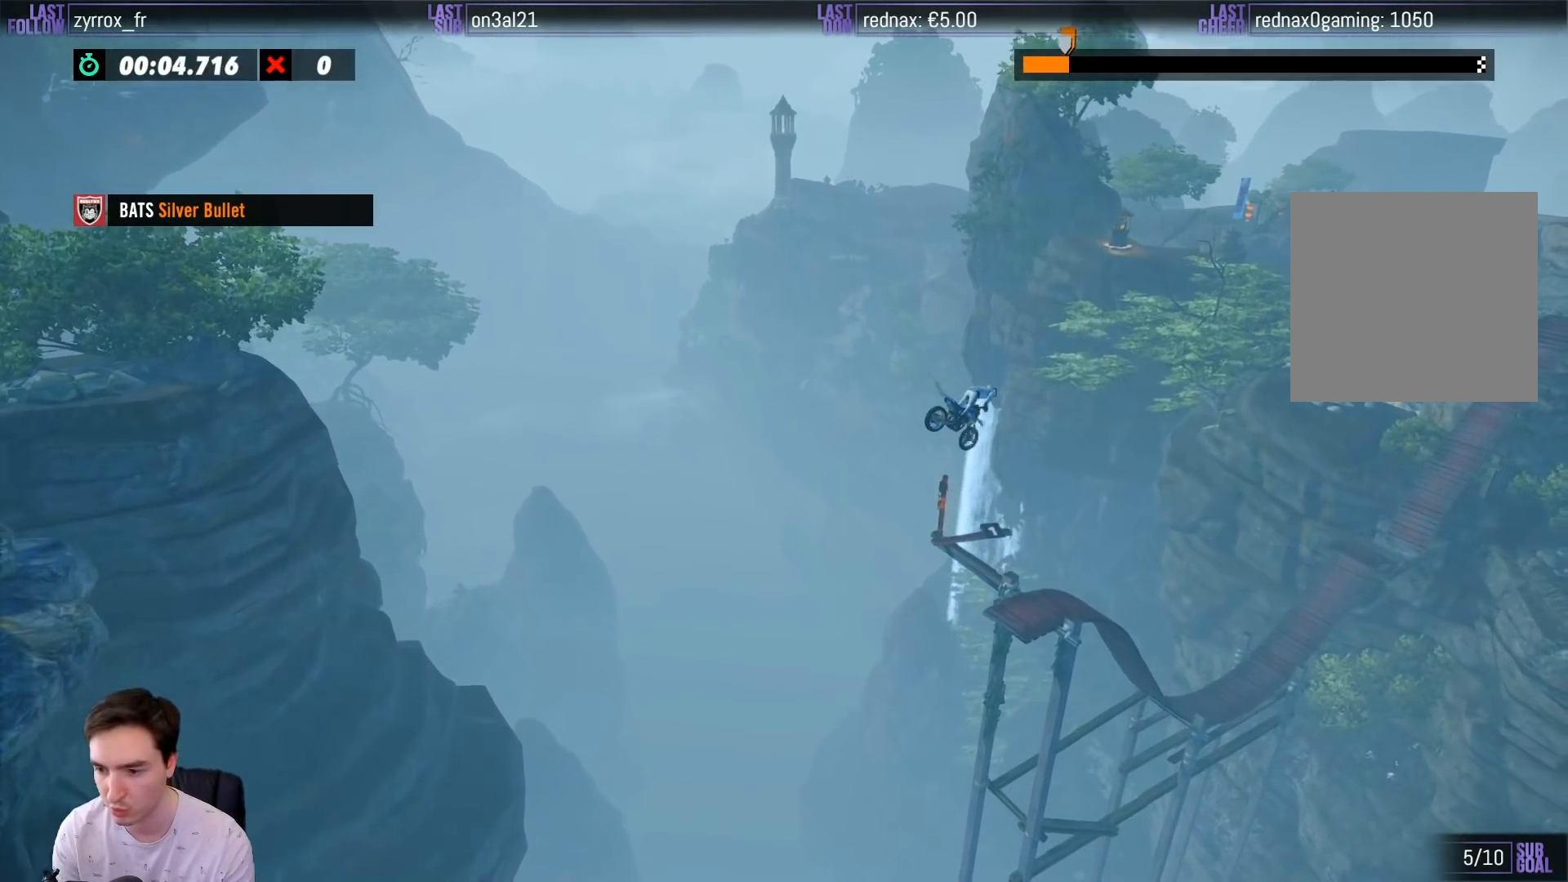
{"buttons": ["R2"], "left_stick": "center", "right_stick": "center", "events": [[100, "R2", "down"], [100, "left_stick", "left"], [333, "left_stick", "center"]]}
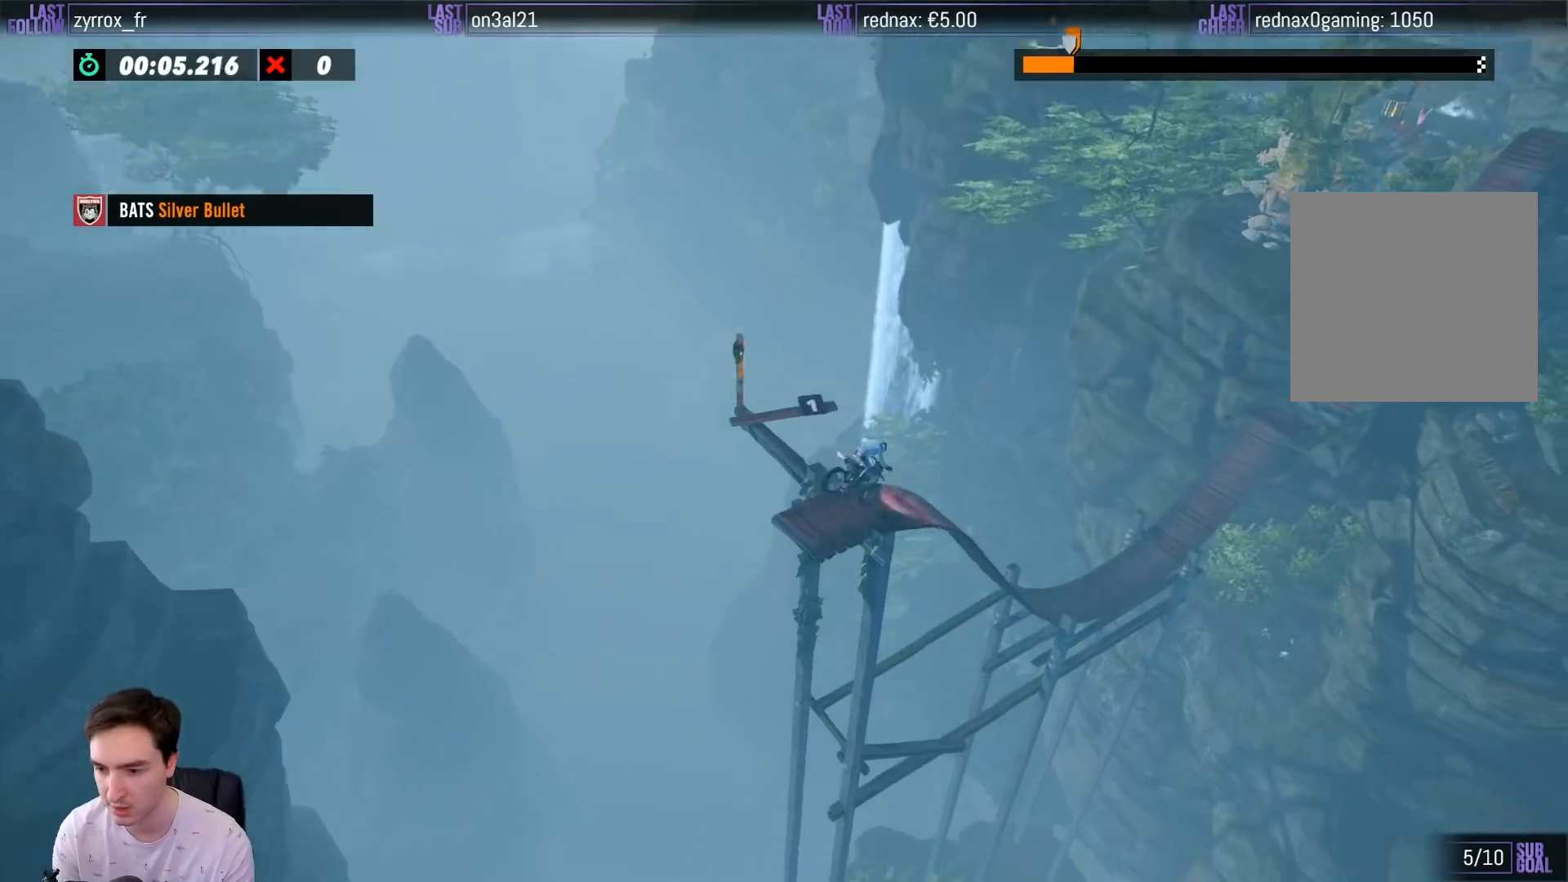
{"buttons": ["R2"], "left_stick": "left", "right_stick": "center", "events": [[450, "left_stick", "left"]]}
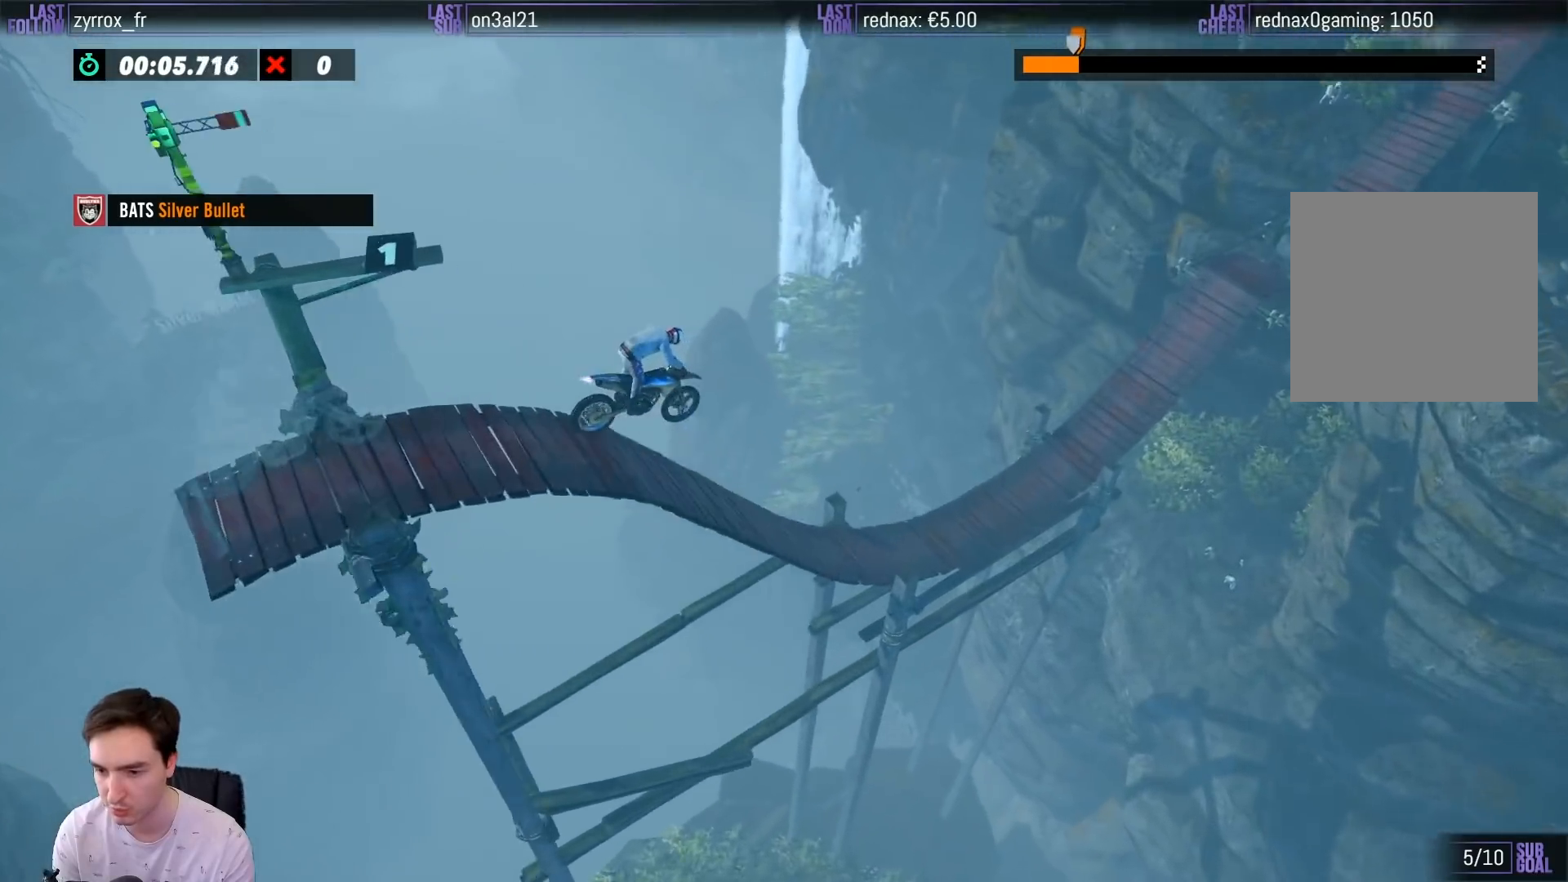
{"buttons": ["R2"], "left_stick": "right", "right_stick": "center", "events": [[167, "left_stick", "center"], [433, "left_stick", "right"]]}
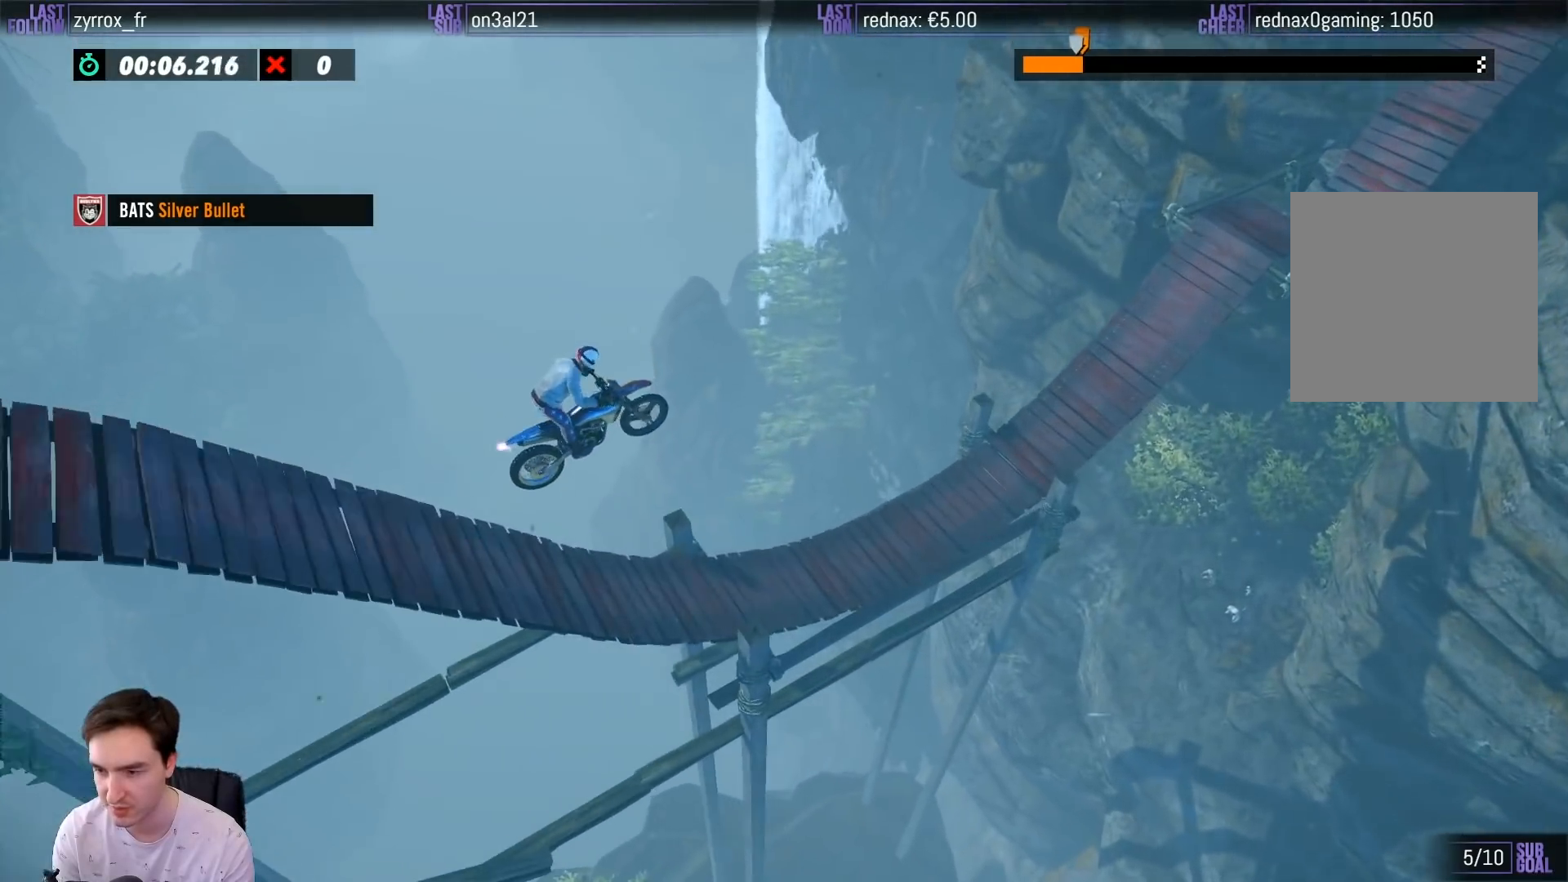
{"buttons": ["R2"], "left_stick": "left", "right_stick": "center", "events": [[183, "left_stick", "center"], [333, "left_stick", "left"]]}
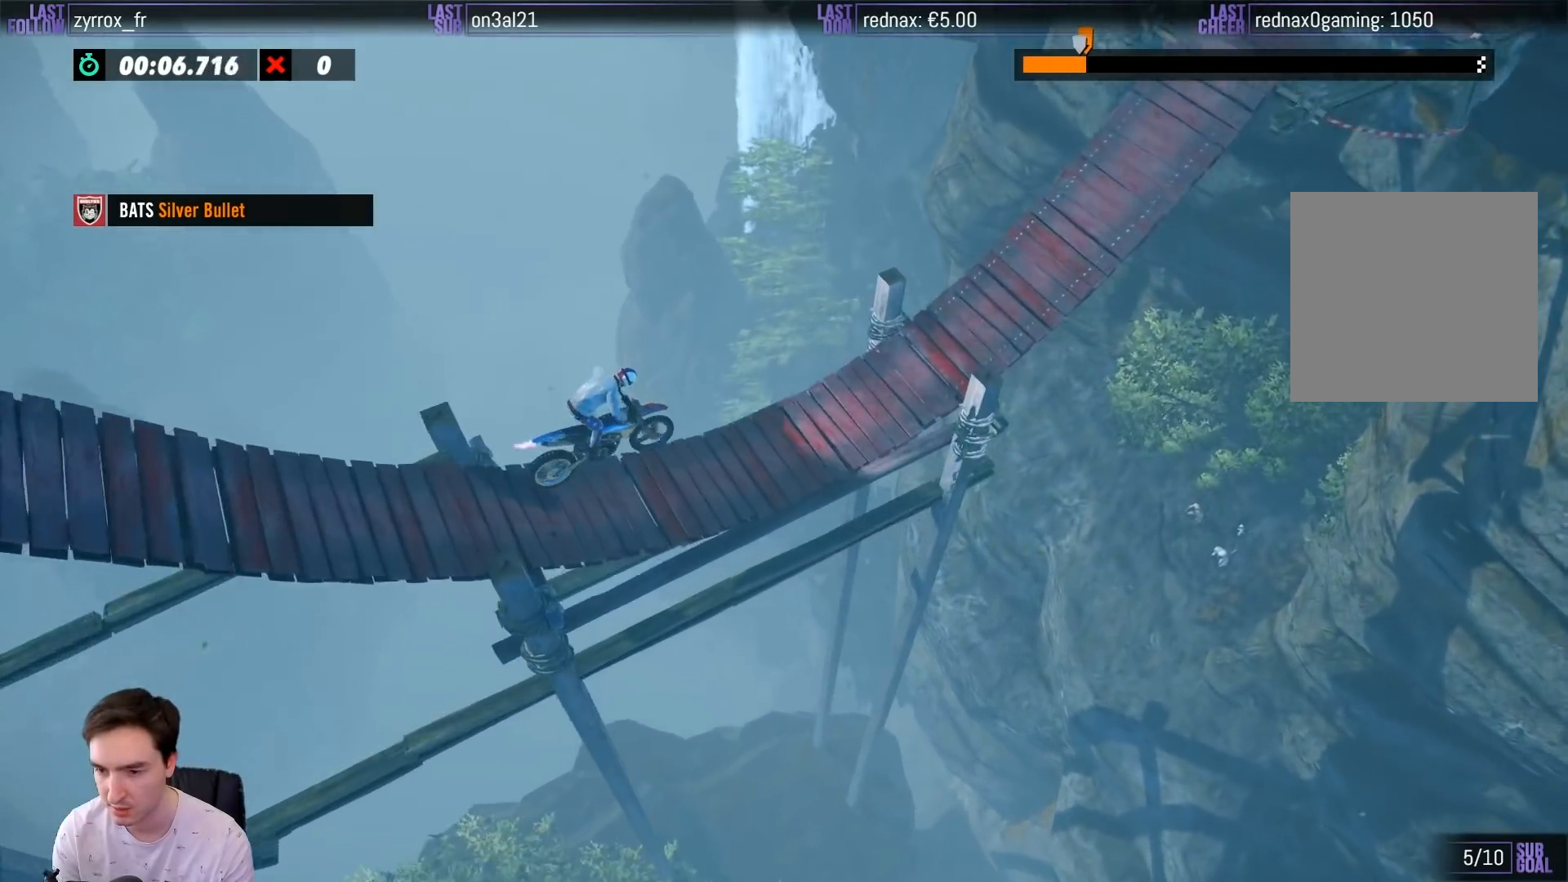
{"buttons": ["R2"], "left_stick": "left", "right_stick": "center", "events": []}
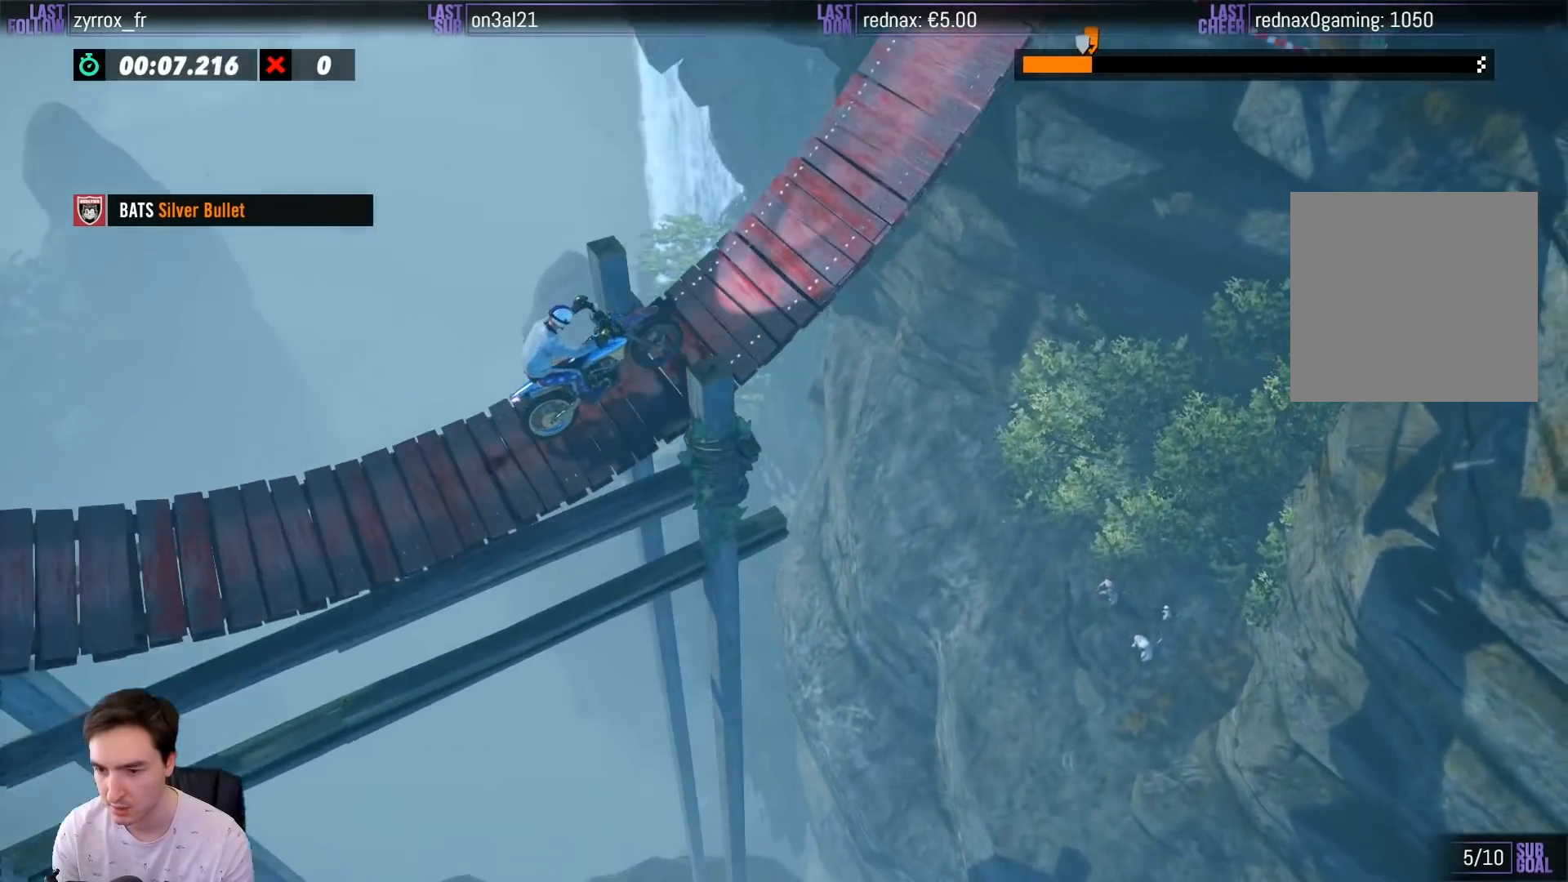
{"buttons": ["R2"], "left_stick": "right", "right_stick": "center", "events": [[150, "left_stick", "right"]]}
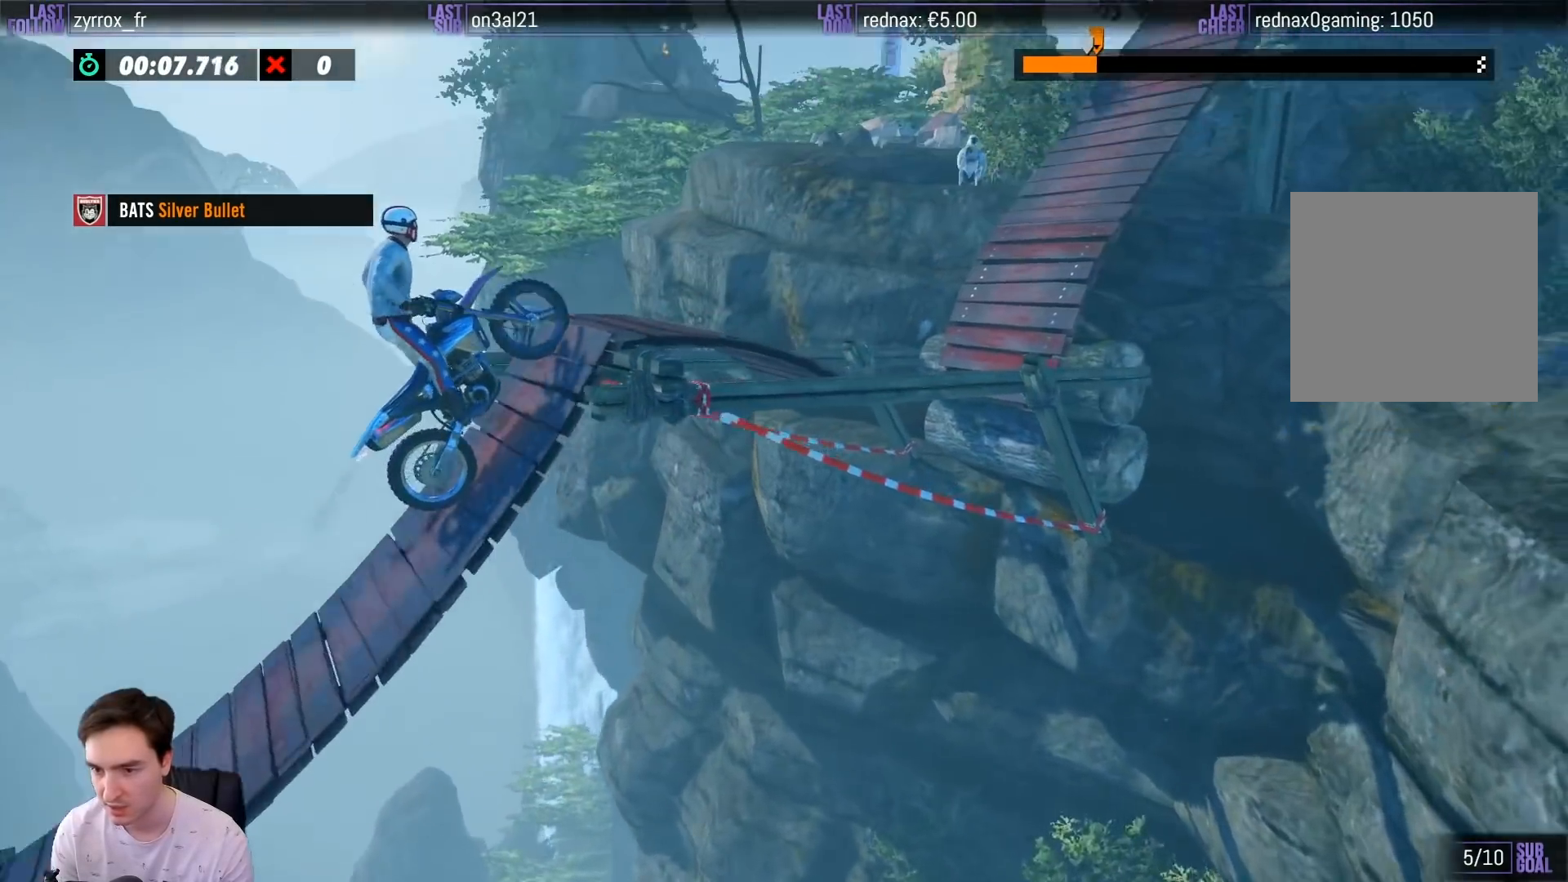
{"buttons": ["R2"], "left_stick": "left", "right_stick": "center", "events": [[233, "left_stick", "center"], [300, "left_stick", "left"]]}
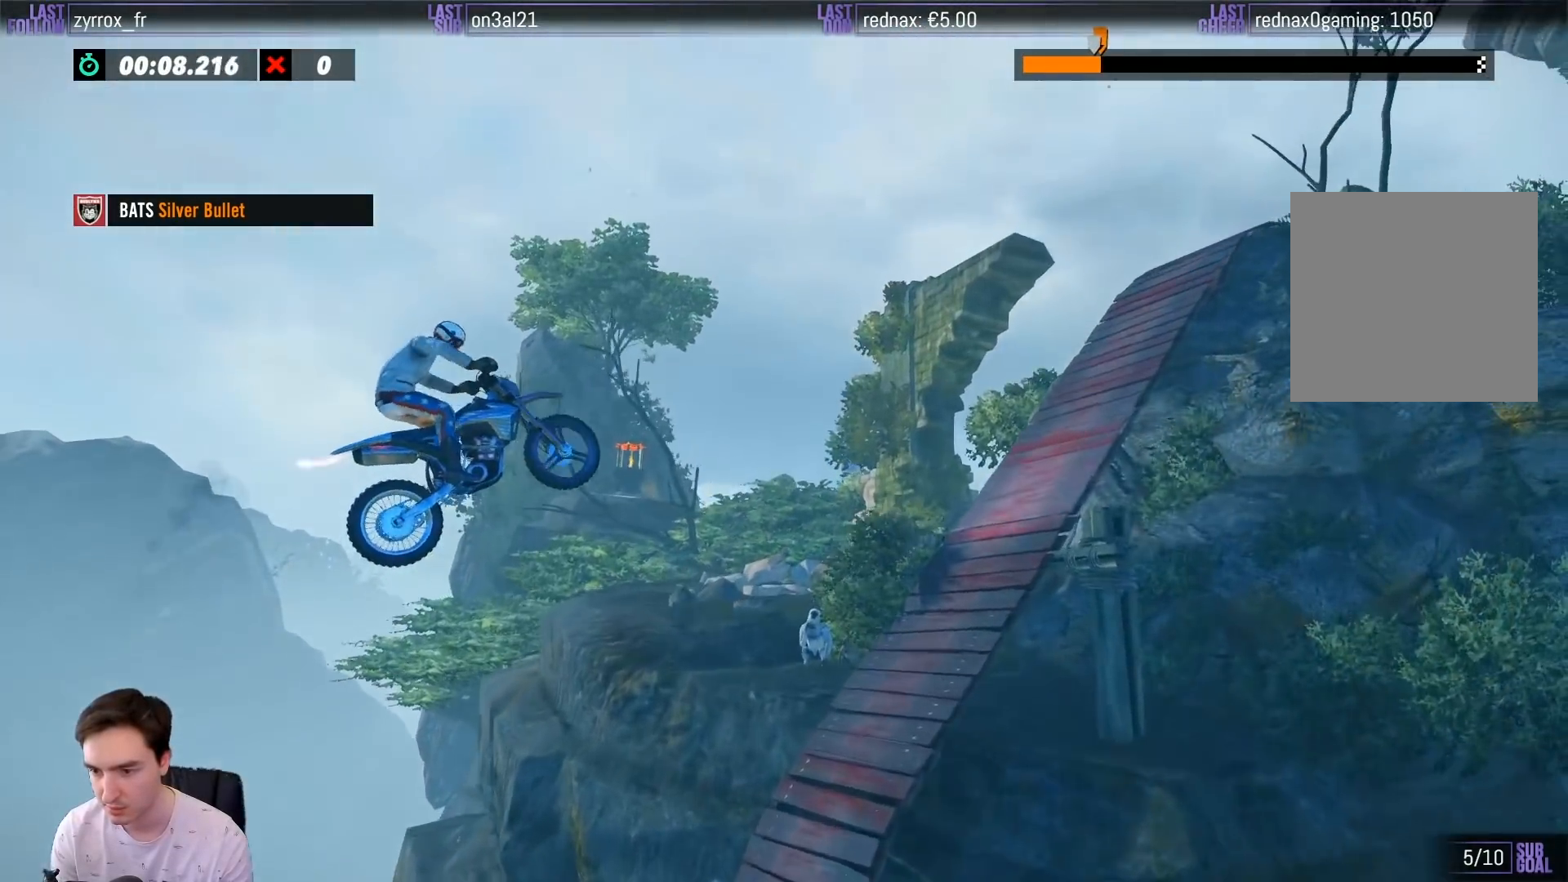
{"buttons": ["R2"], "left_stick": "center", "right_stick": "center", "events": [[117, "left_stick", "center"]]}
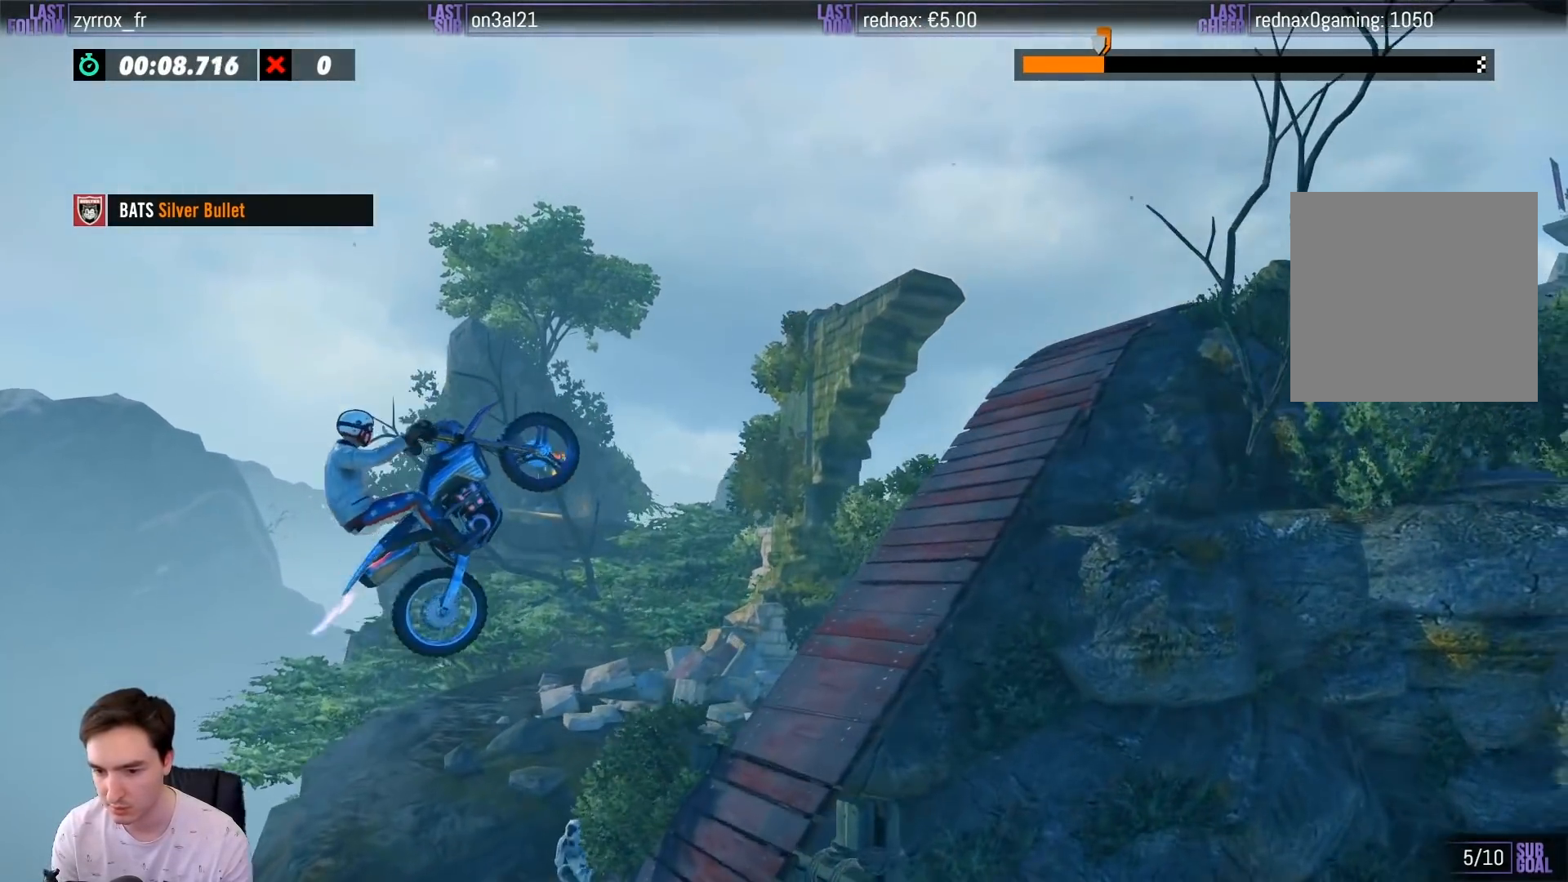
{"buttons": ["R2"], "left_stick": "center", "right_stick": "center", "events": [[100, "left_stick", "right"], [350, "left_stick", "center"]]}
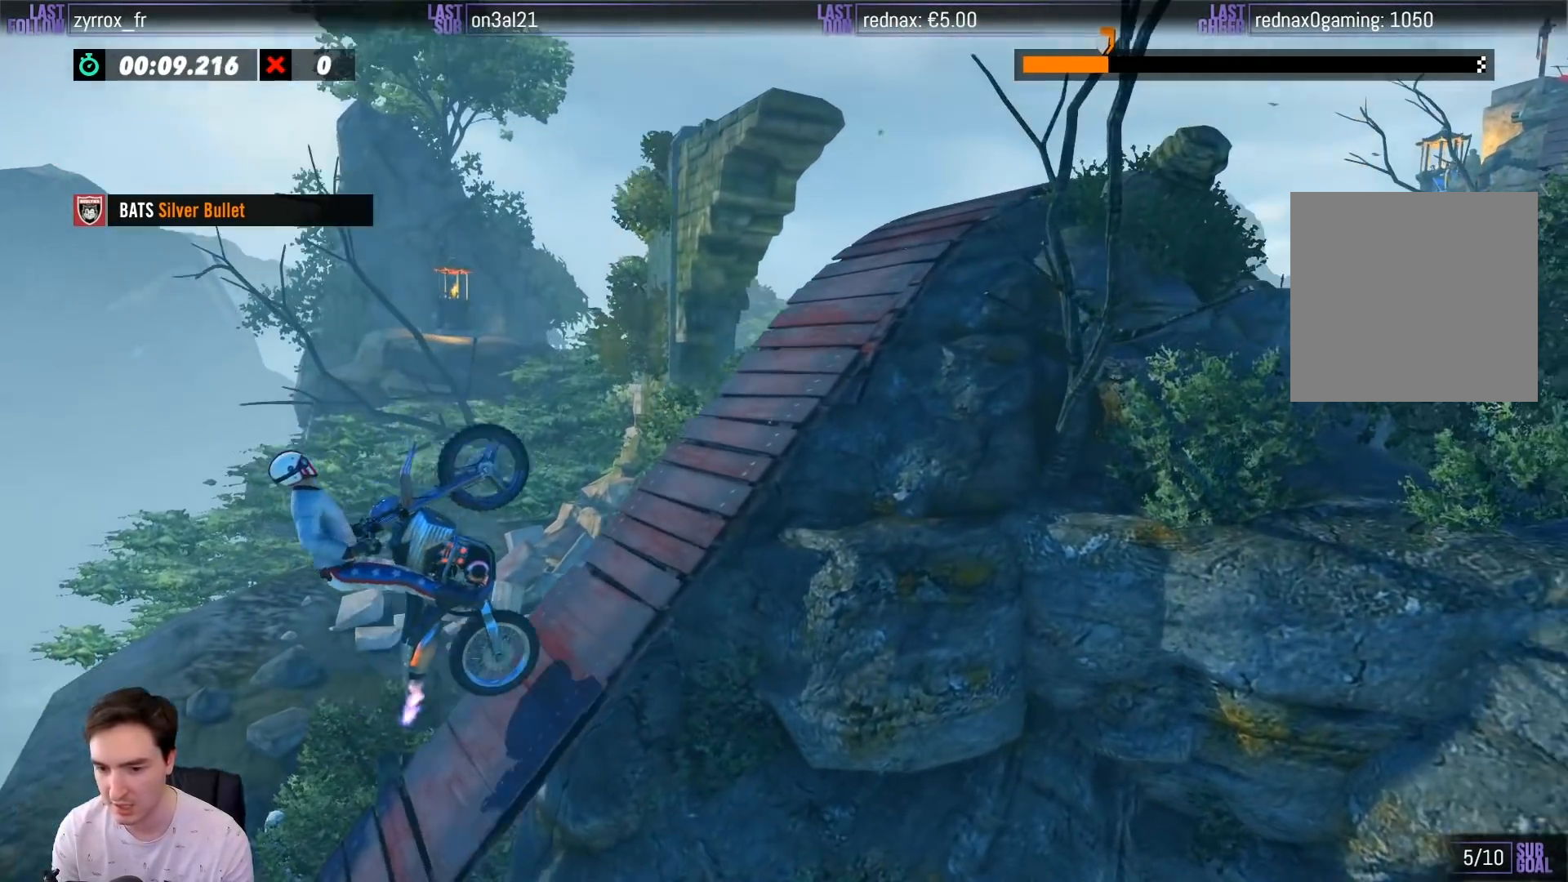
{"buttons": ["R2"], "left_stick": "right", "right_stick": "center", "events": [[33, "left_stick", "right"]]}
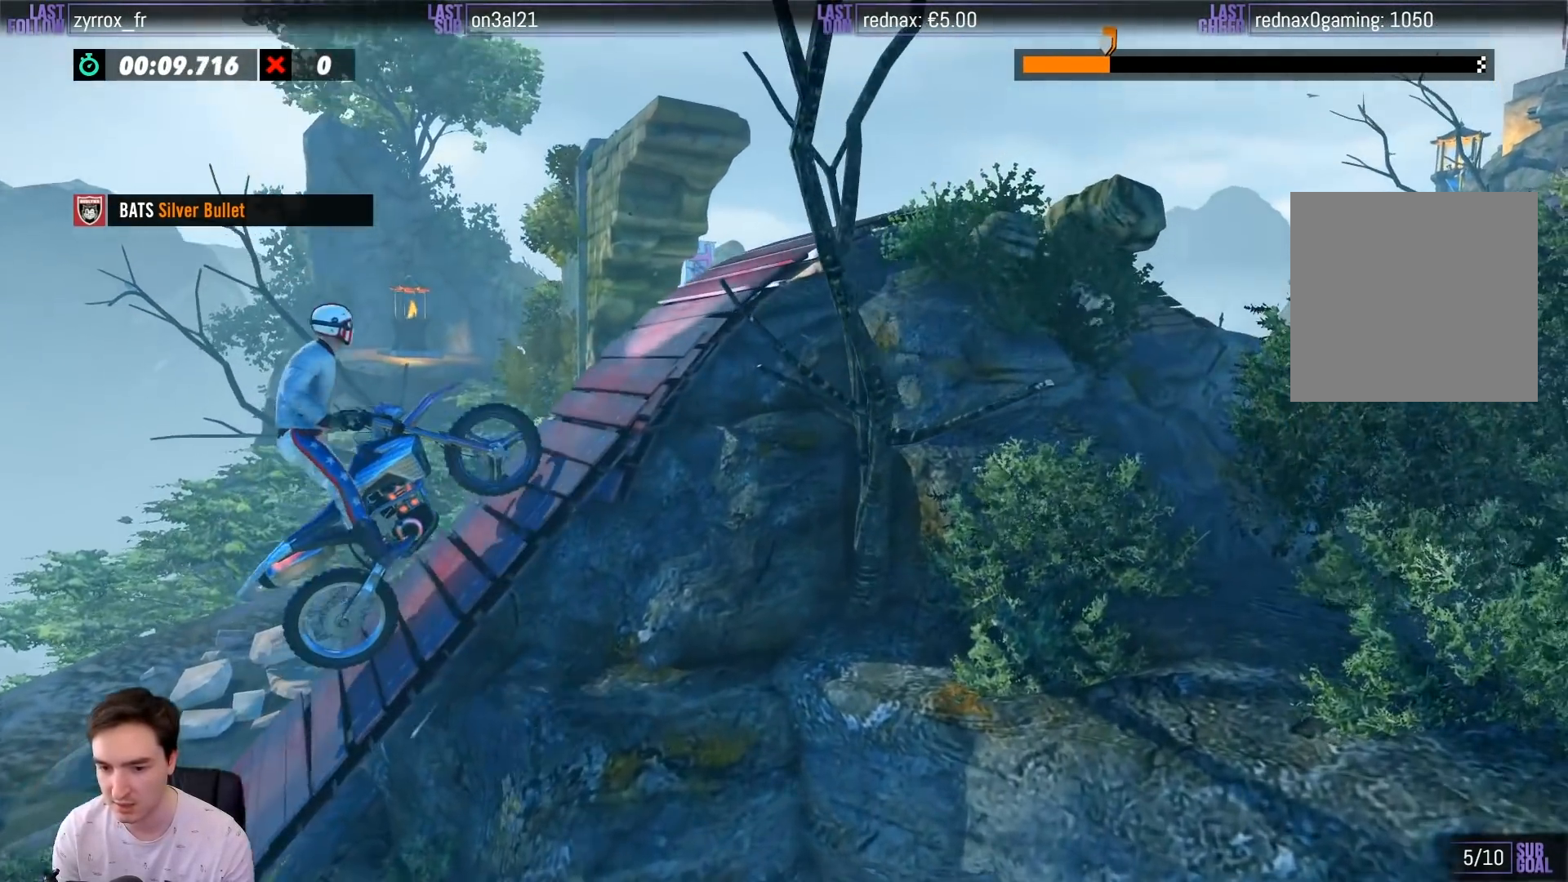
{"buttons": ["R2"], "left_stick": "right", "right_stick": "center", "events": []}
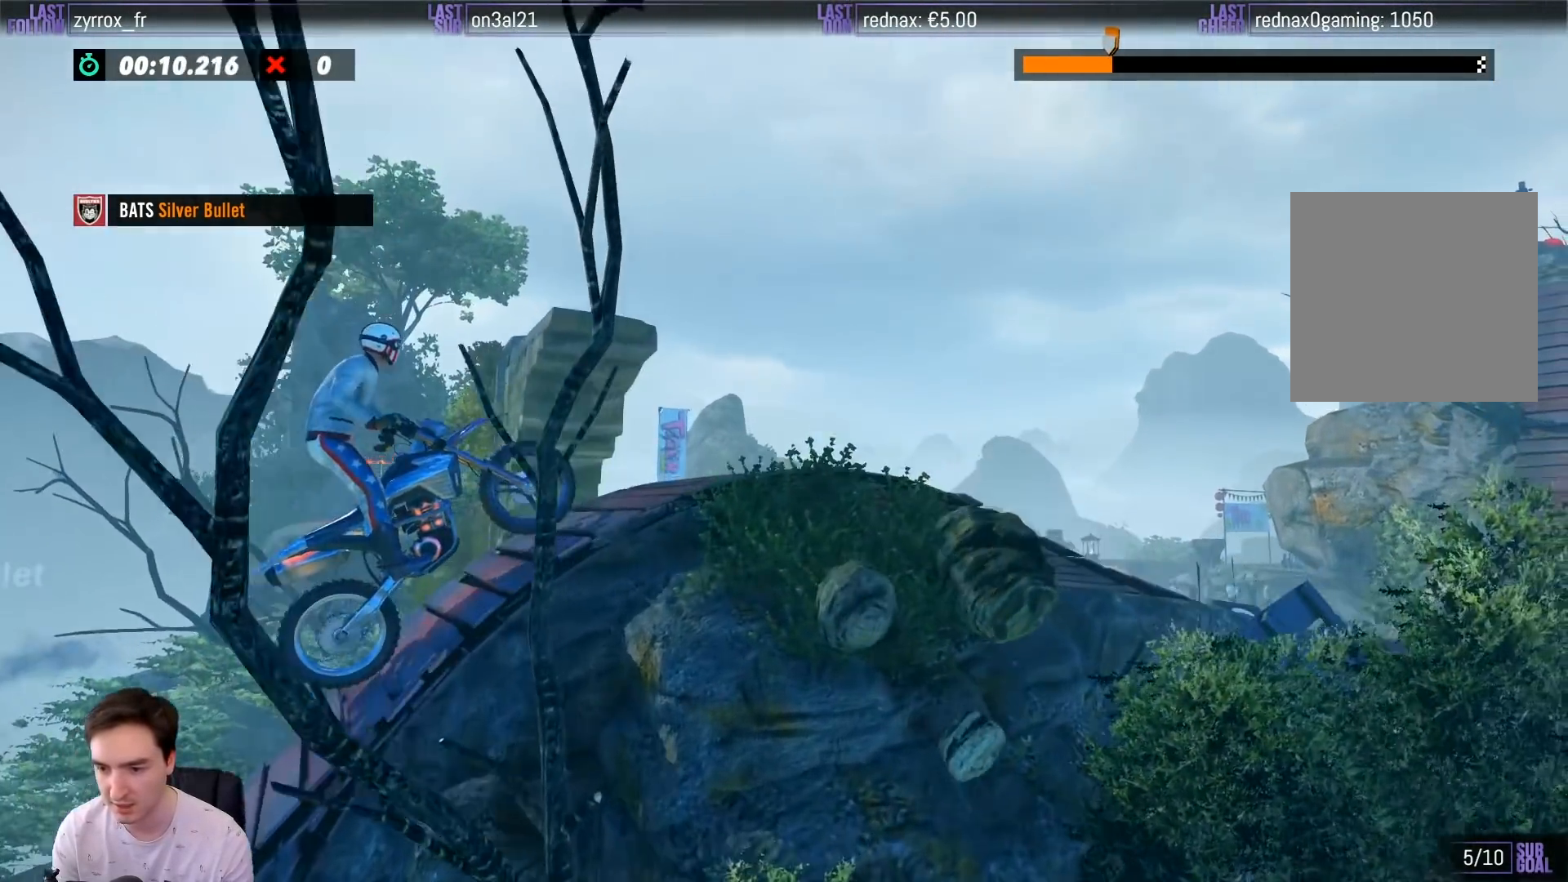
{"buttons": ["R2"], "left_stick": "center", "right_stick": "center", "events": [[433, "left_stick", "center"]]}
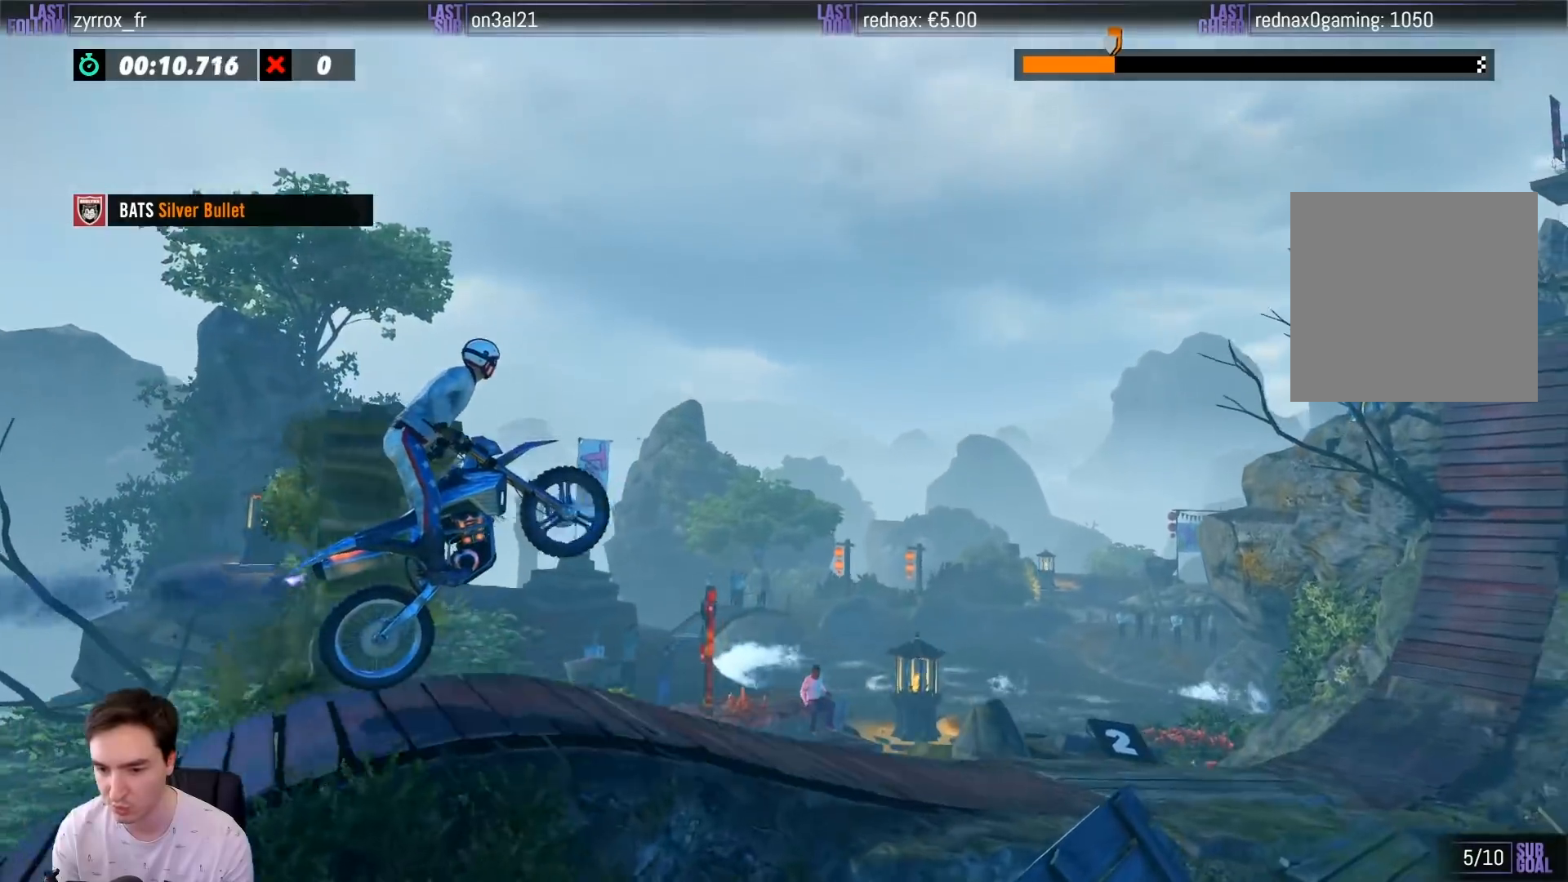
{"buttons": ["R2"], "left_stick": "center", "right_stick": "center", "events": [[250, "left_stick", "right"], [483, "left_stick", "center"]]}